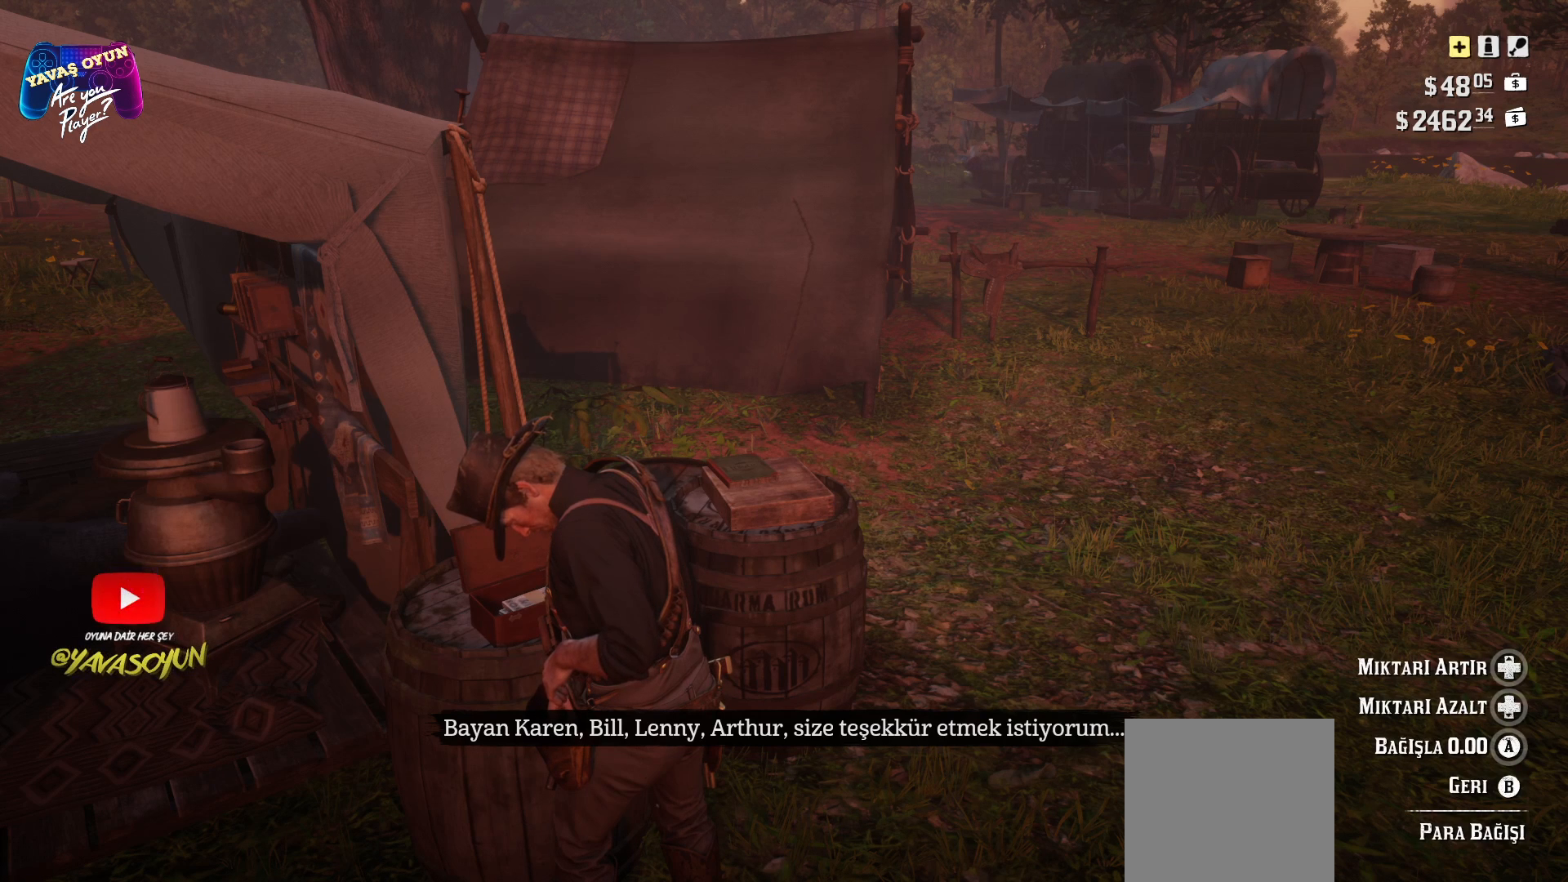
Gameplay with a controller (Xbox layout); each line is a JSON object with the inputs held at the frame after it. "events" lists button and stick changes between this image and that frame as [ms after this image, input, new state], when the widget could be followed in between.
{"buttons": [], "left_stick": "center", "right_stick": "center", "events": [[17, "DPAD_UP", "down"], [133, "DPAD_UP", "up"]]}
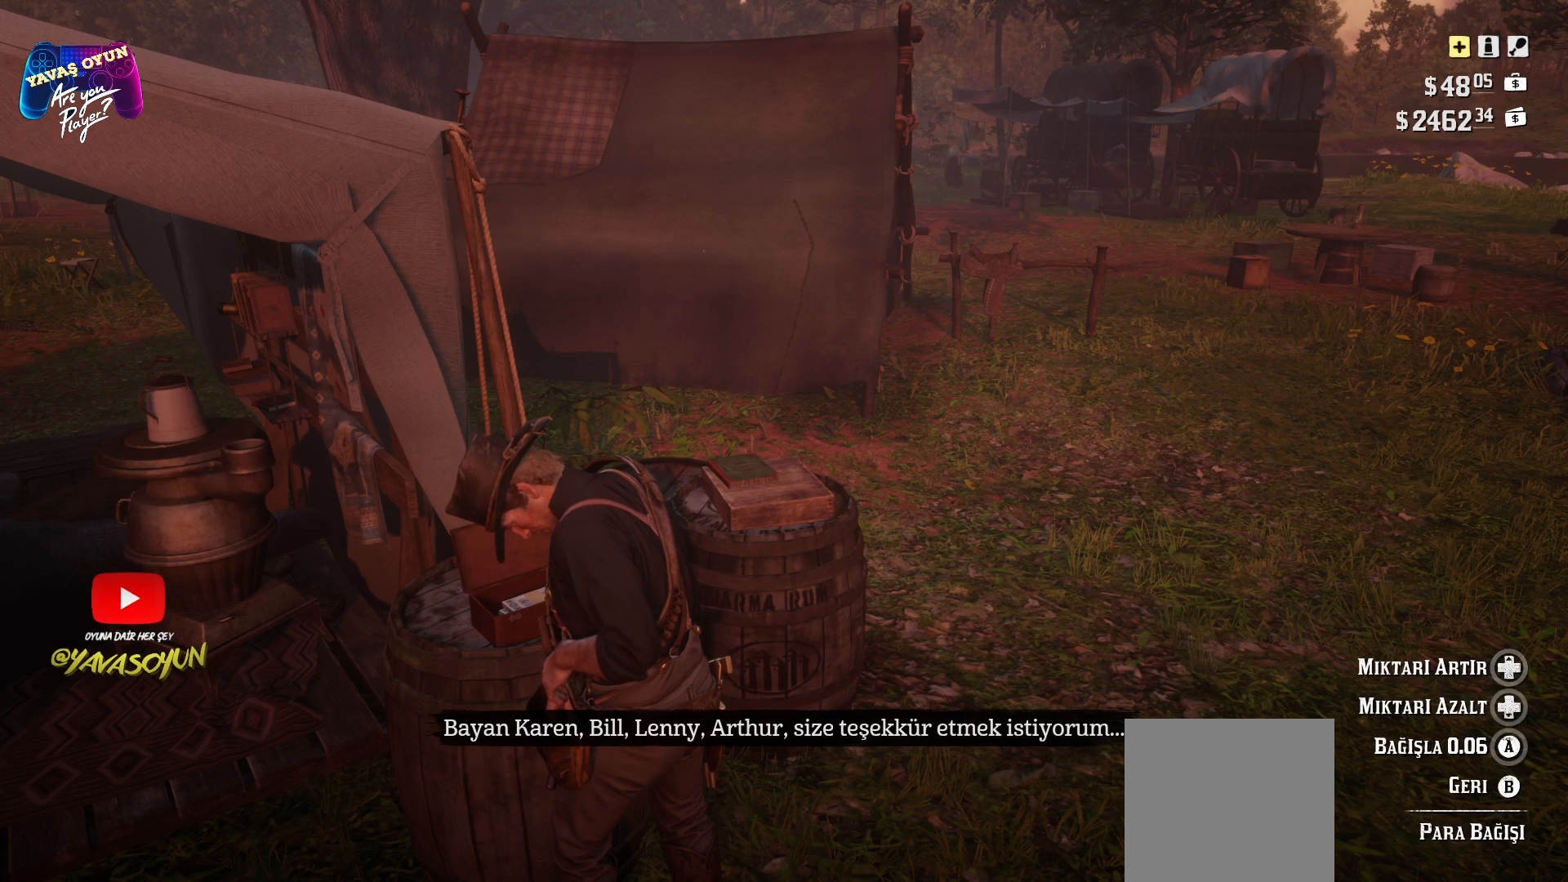
{"buttons": ["DPAD_UP"], "left_stick": "center", "right_stick": "center", "events": [[467, "DPAD_UP", "down"]]}
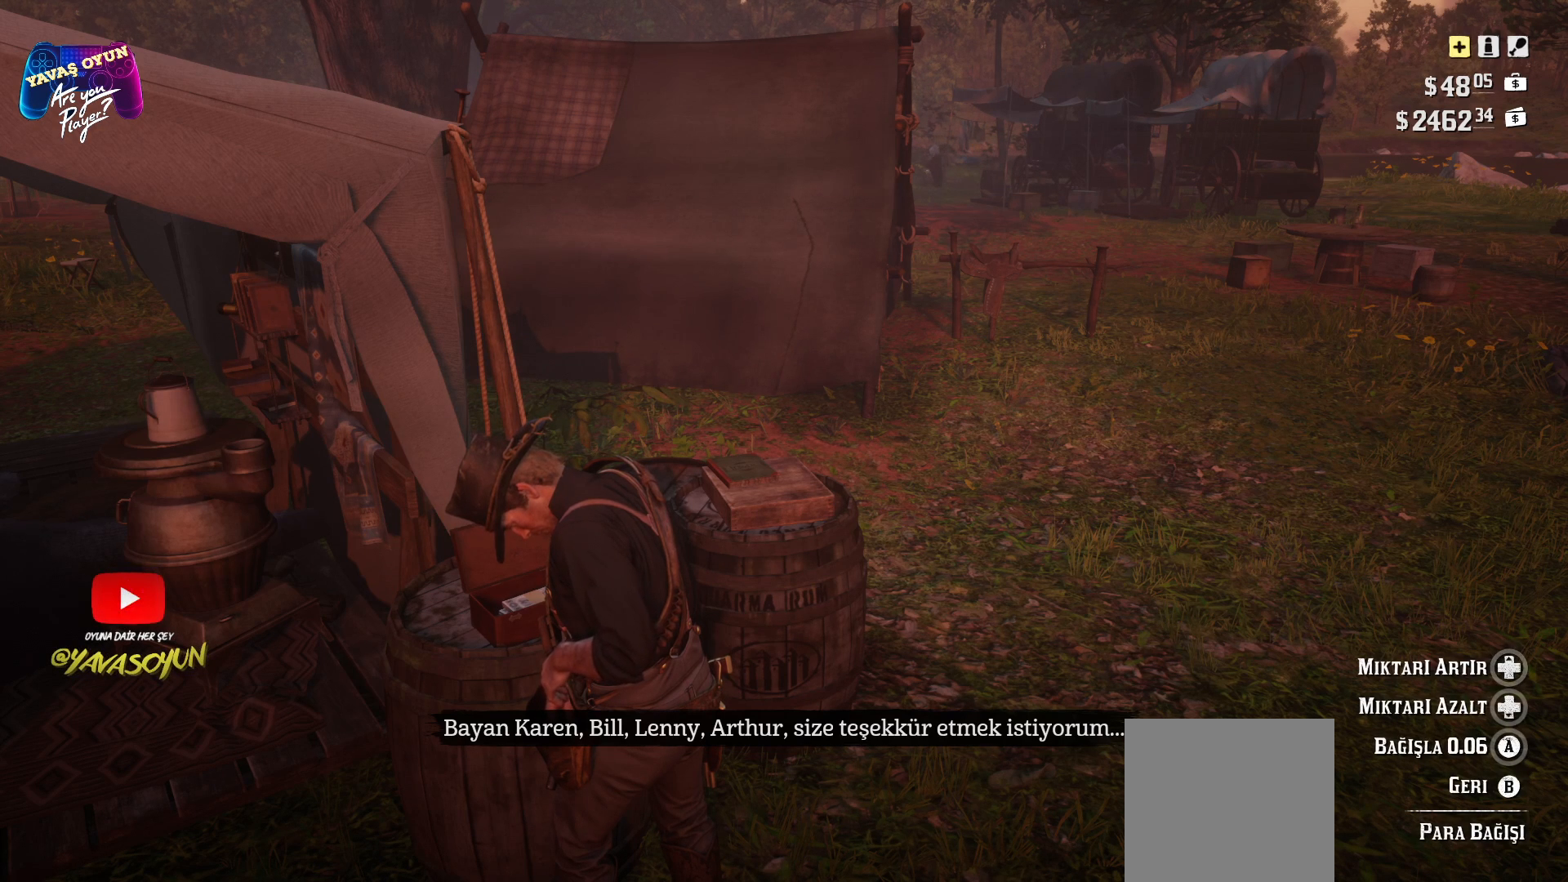
{"buttons": [], "left_stick": "center", "right_stick": "center", "events": [[100, "DPAD_UP", "up"], [217, "DPAD_UP", "down"], [333, "DPAD_UP", "up"], [367, "DPAD_UP", "down"], [467, "DPAD_UP", "up"]]}
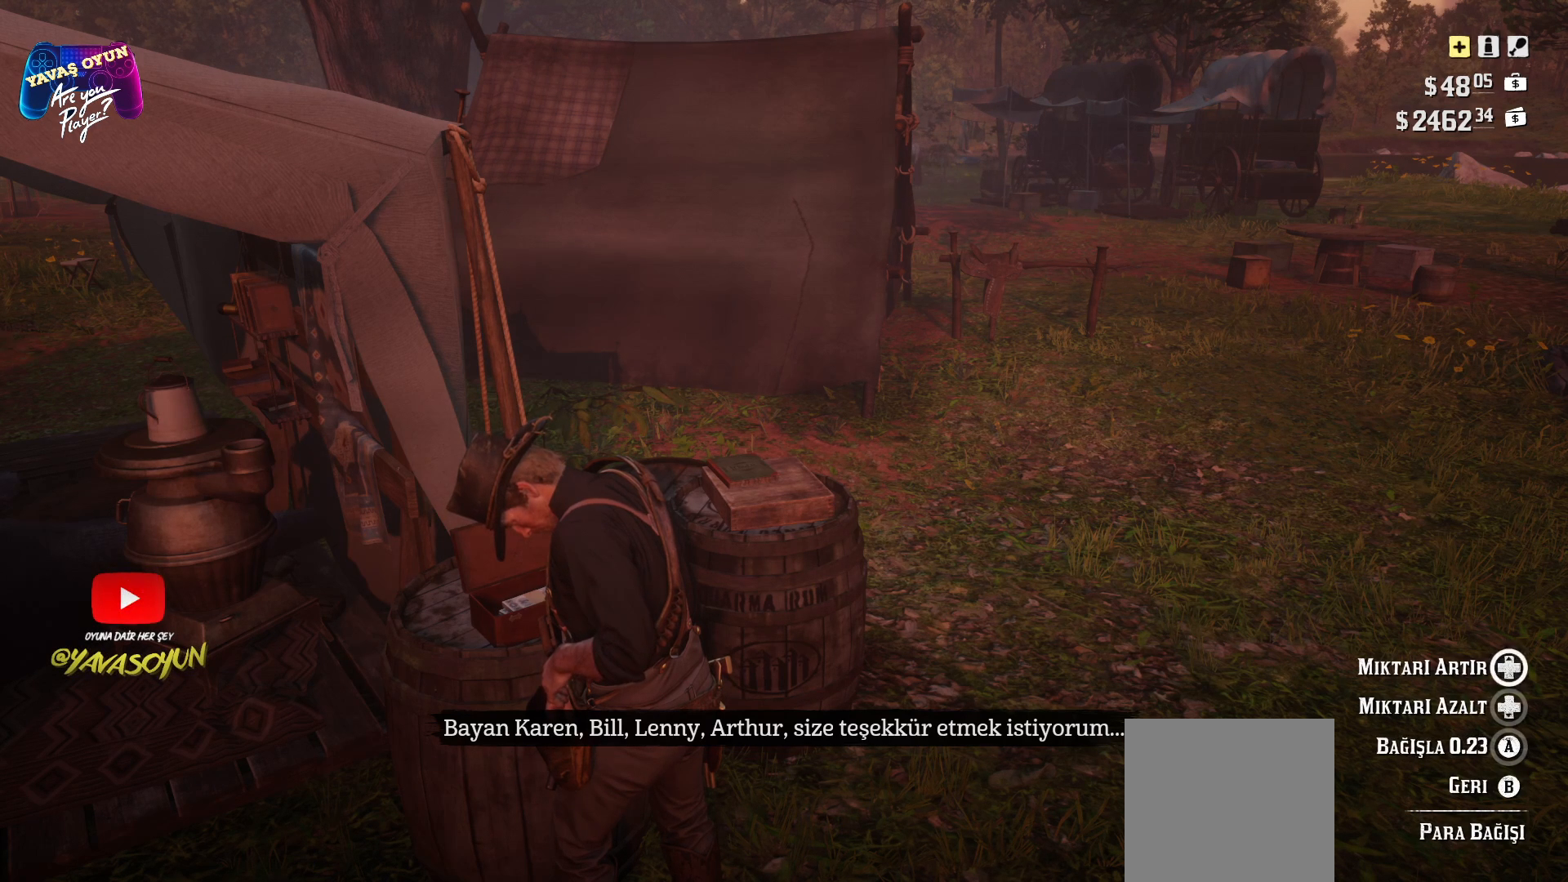
{"buttons": ["DPAD_UP"], "left_stick": "center", "right_stick": "center", "events": [[83, "DPAD_UP", "down"], [117, "DPAD_UP", "up"], [250, "DPAD_UP", "down"], [350, "DPAD_UP", "up"], [483, "DPAD_UP", "down"]]}
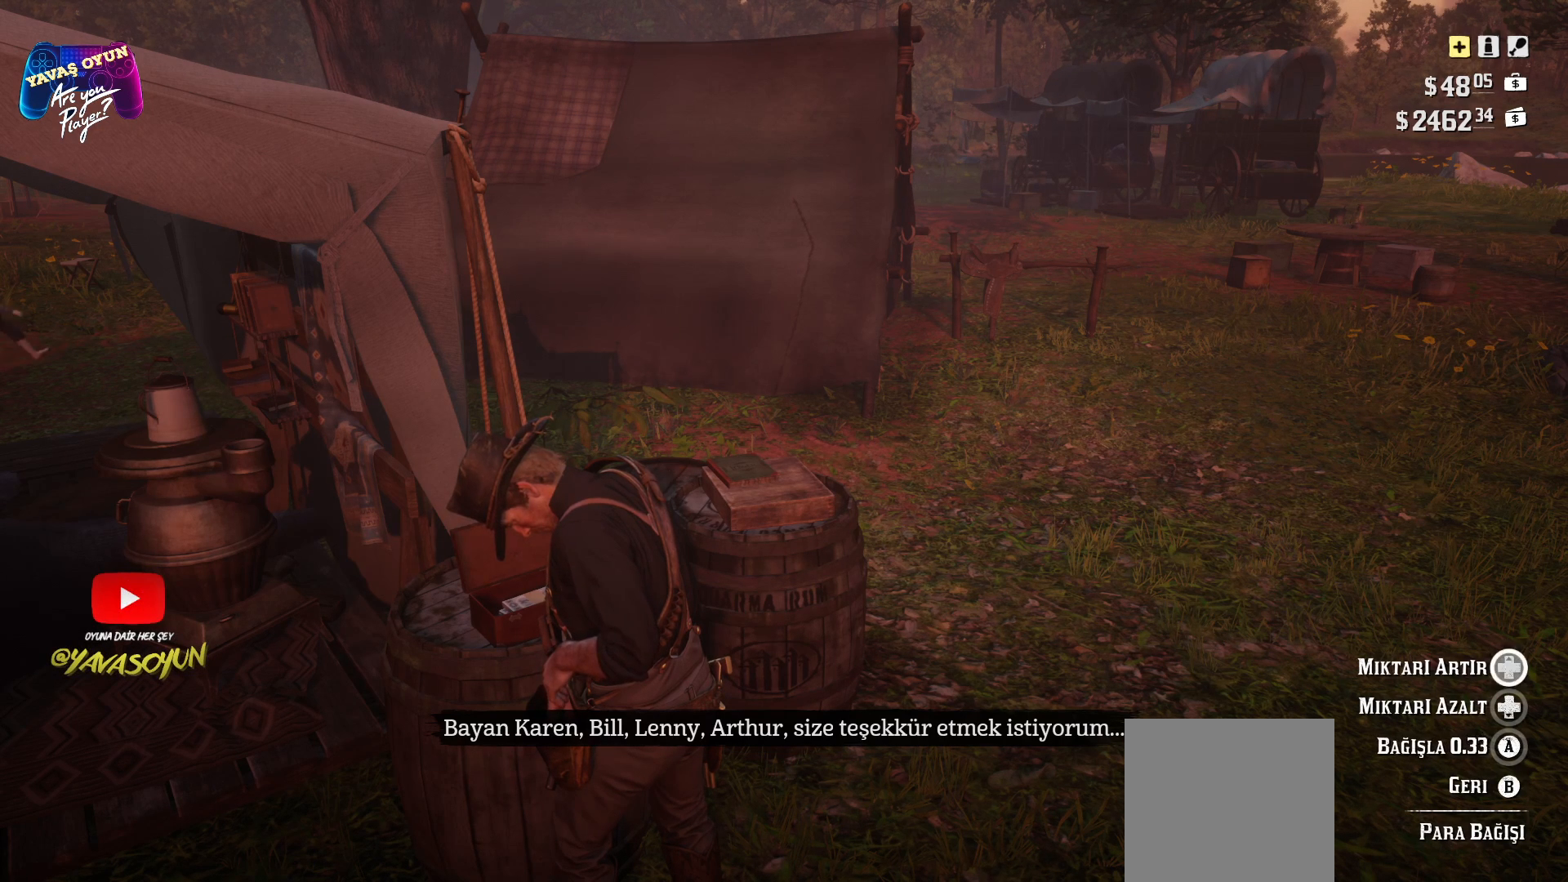
{"buttons": ["DPAD_UP"], "left_stick": "center", "right_stick": "center", "events": []}
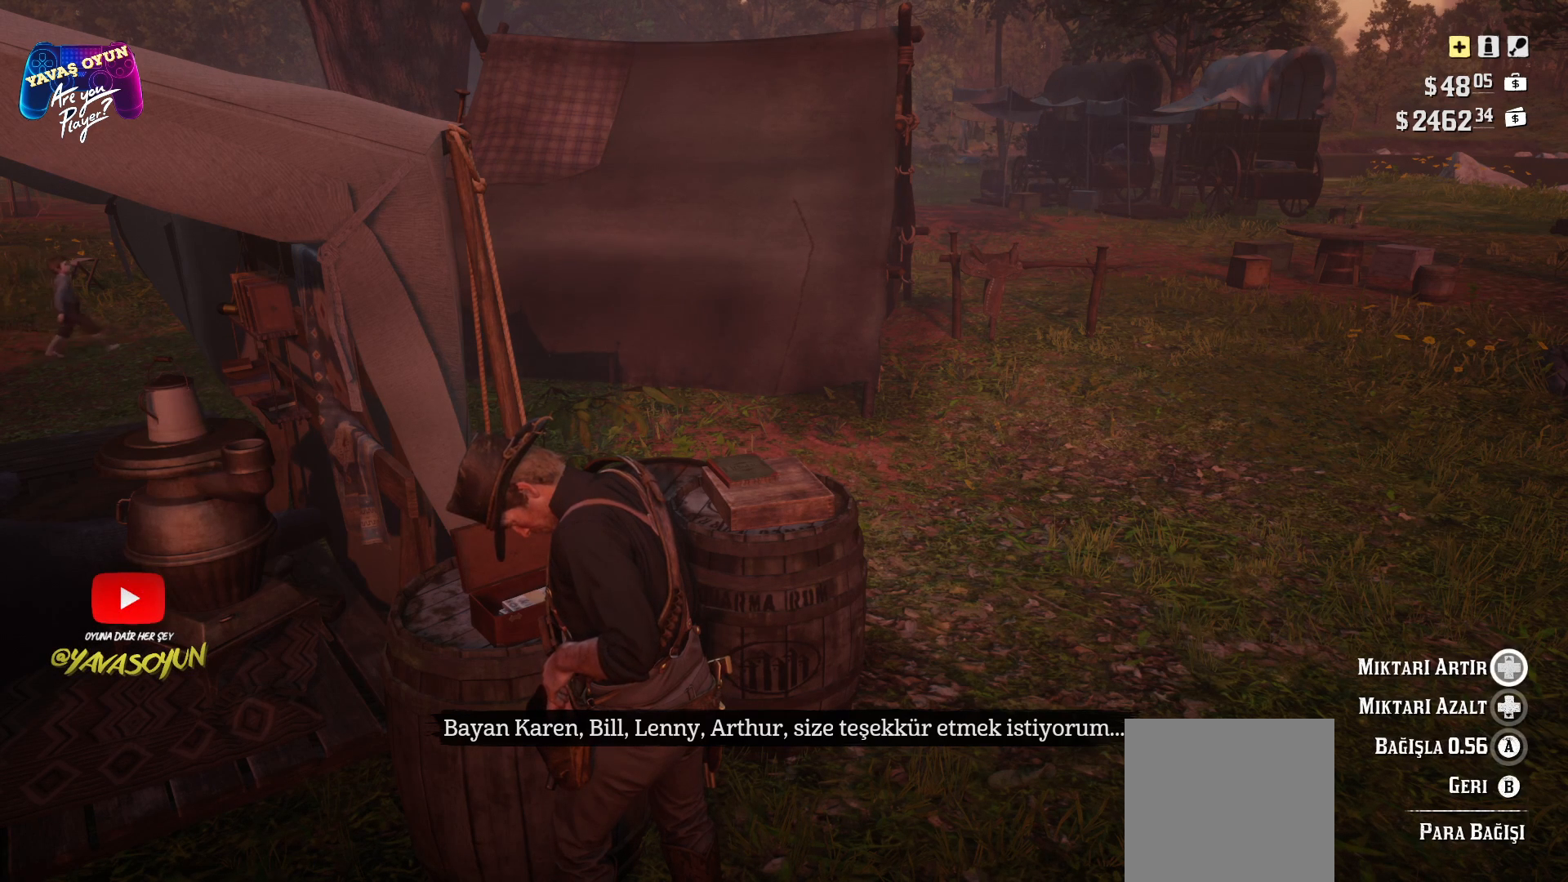
{"buttons": ["DPAD_UP"], "left_stick": "center", "right_stick": "center", "events": []}
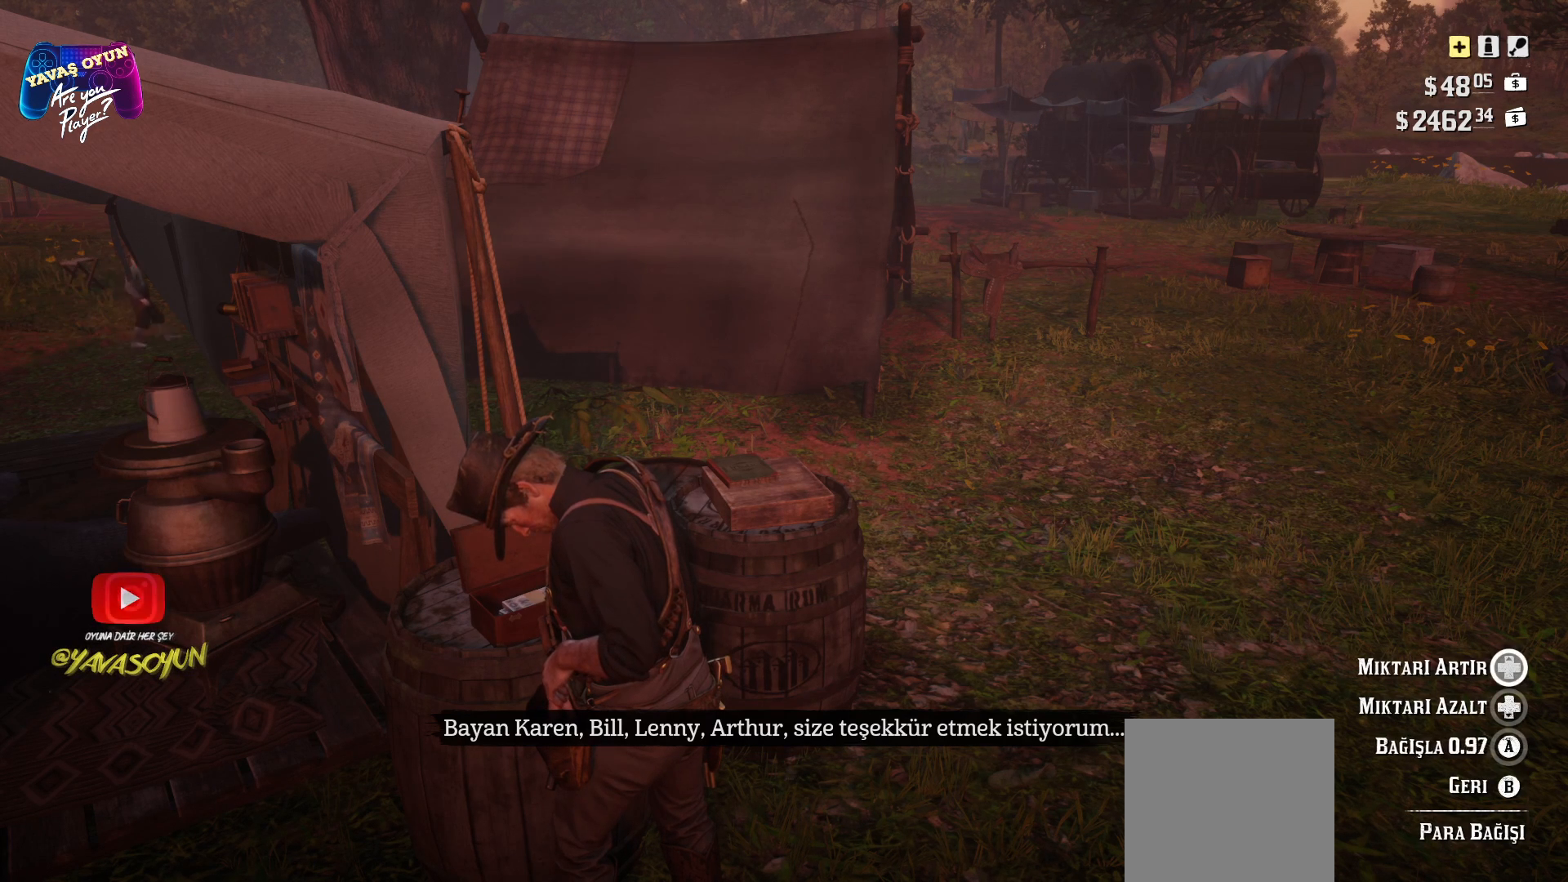
{"buttons": [], "left_stick": "center", "right_stick": "center", "events": [[500, "DPAD_UP", "up"]]}
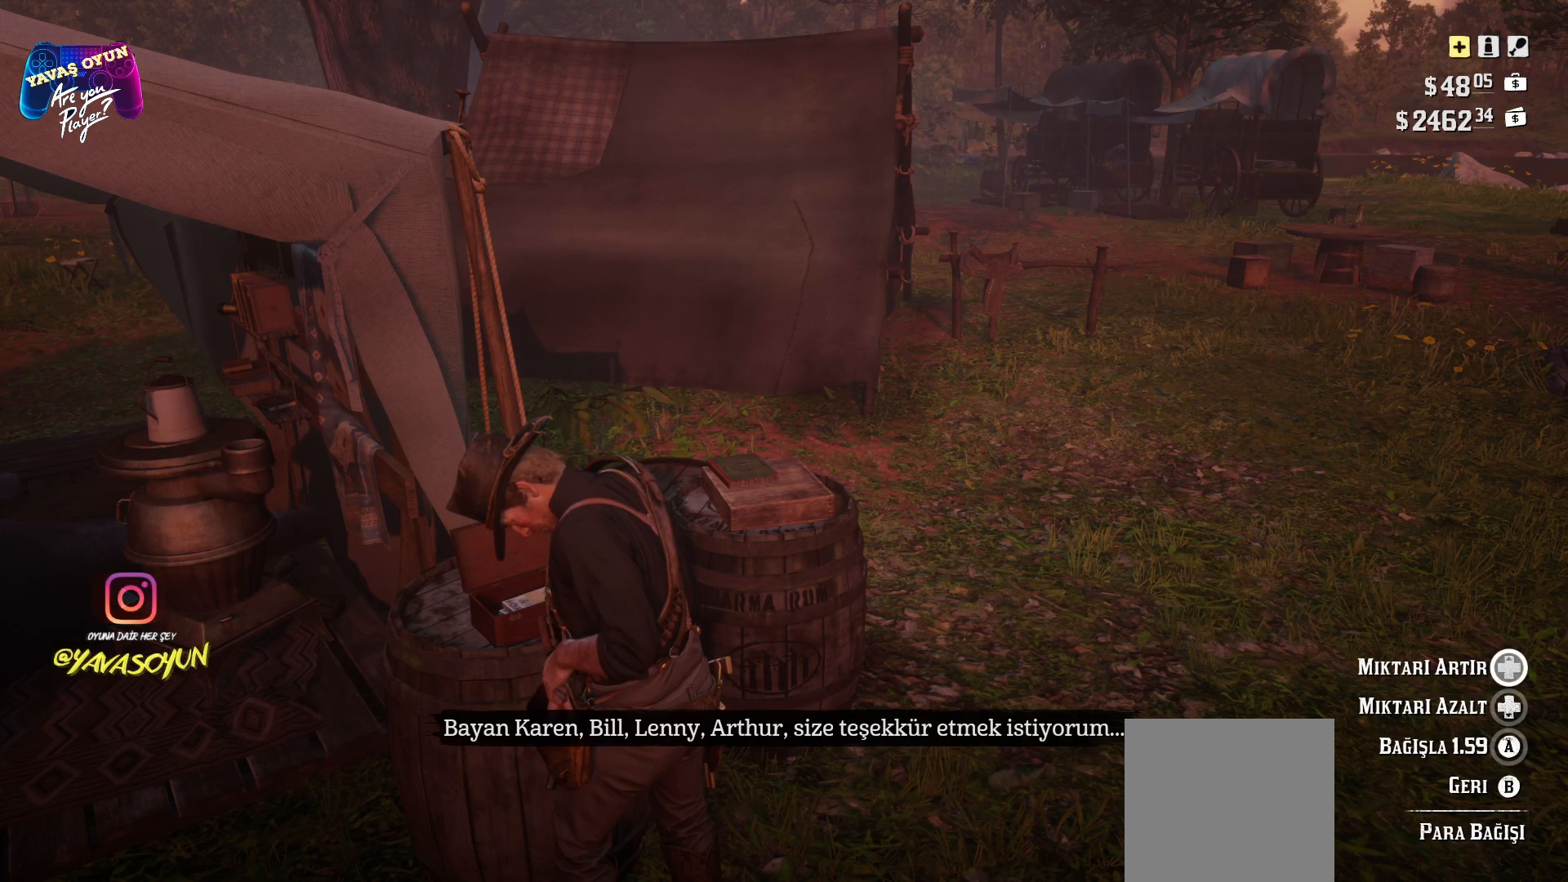
{"buttons": [], "left_stick": "center", "right_stick": "center", "events": [[117, "A", "down"], [350, "A", "up"]]}
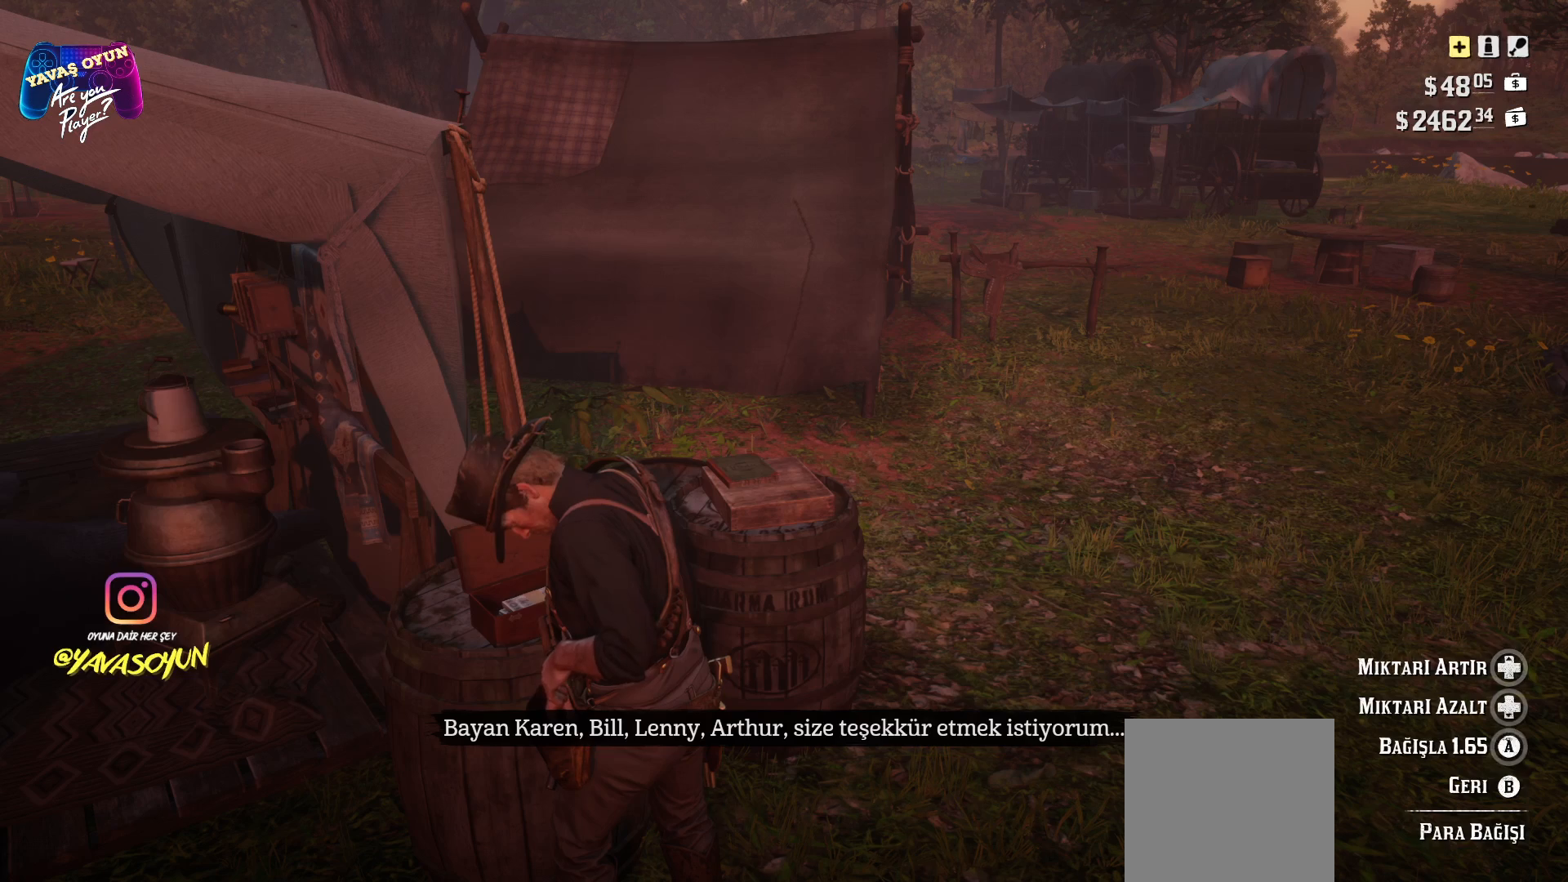
{"buttons": ["A"], "left_stick": "center", "right_stick": "center", "events": [[233, "A", "down"]]}
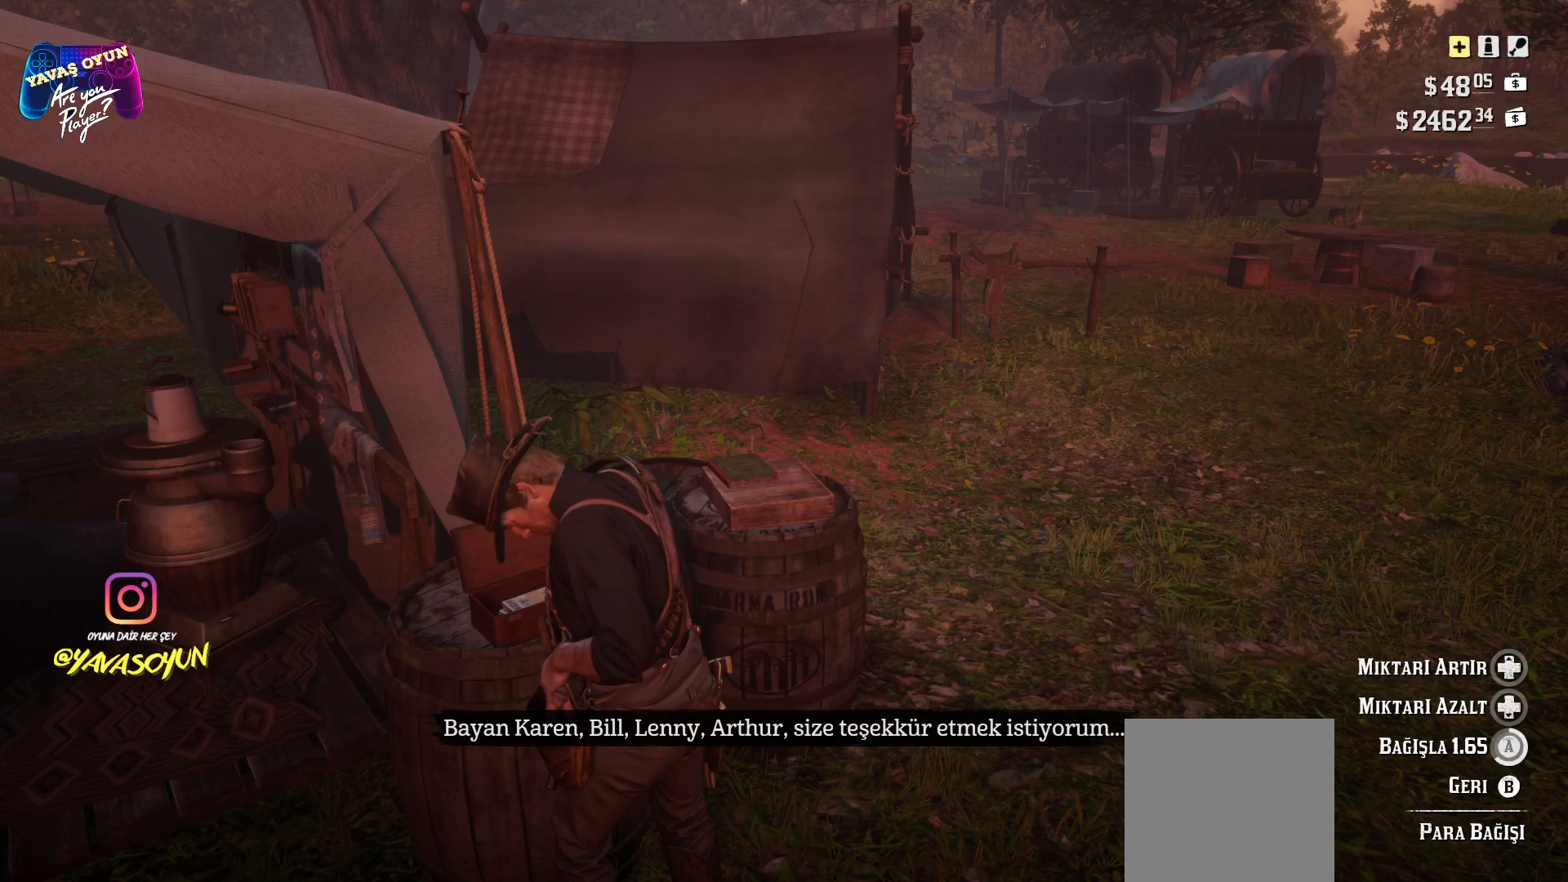
{"buttons": [], "left_stick": "center", "right_stick": "center", "events": [[333, "A", "up"]]}
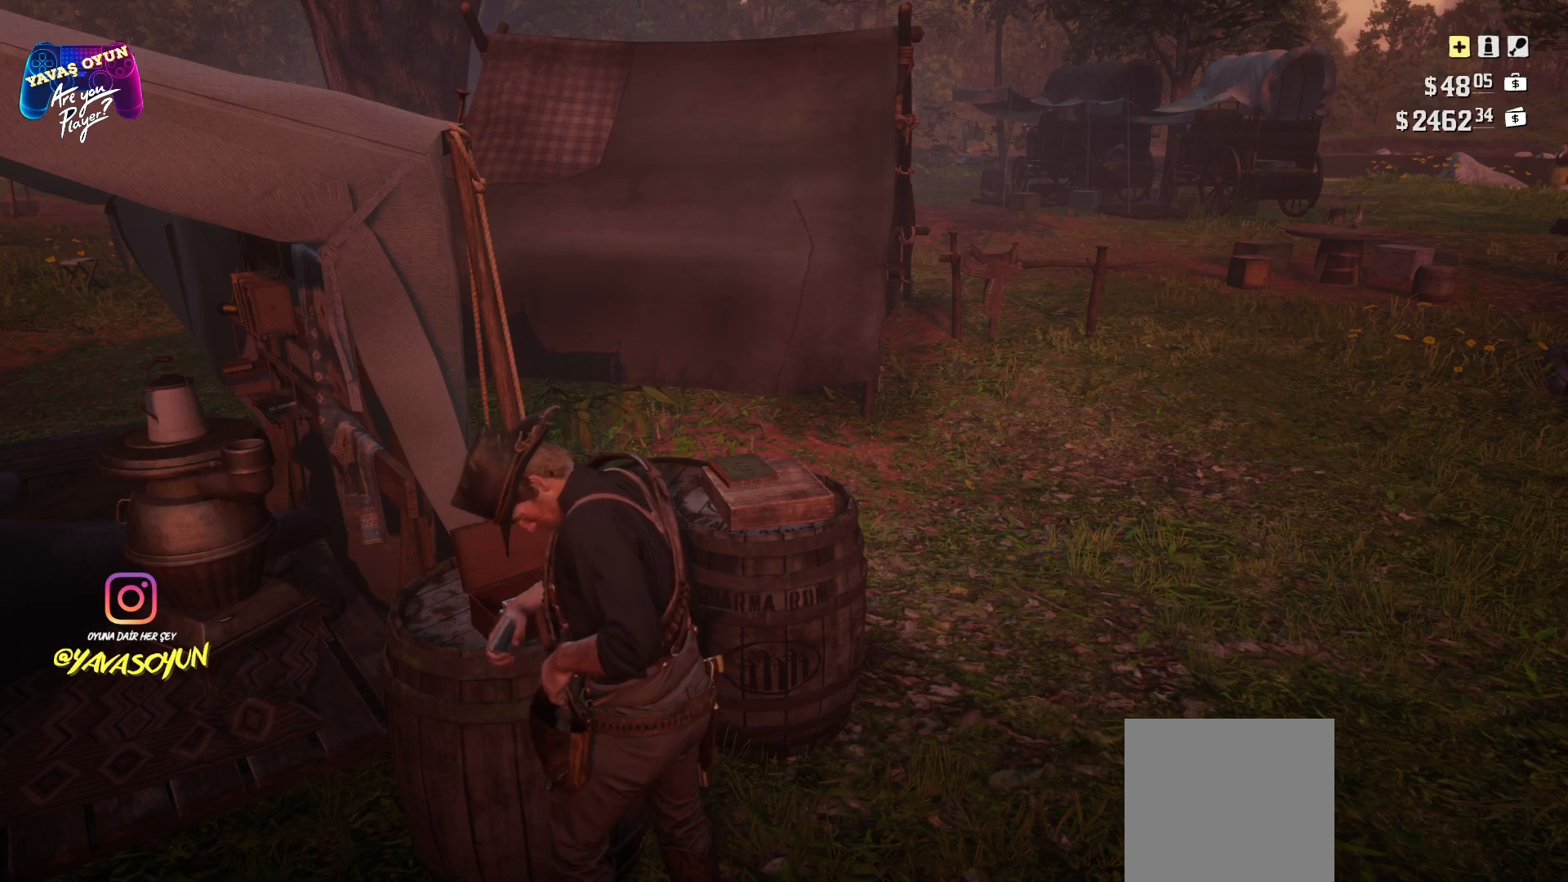
{"buttons": [], "left_stick": "center", "right_stick": "center", "events": []}
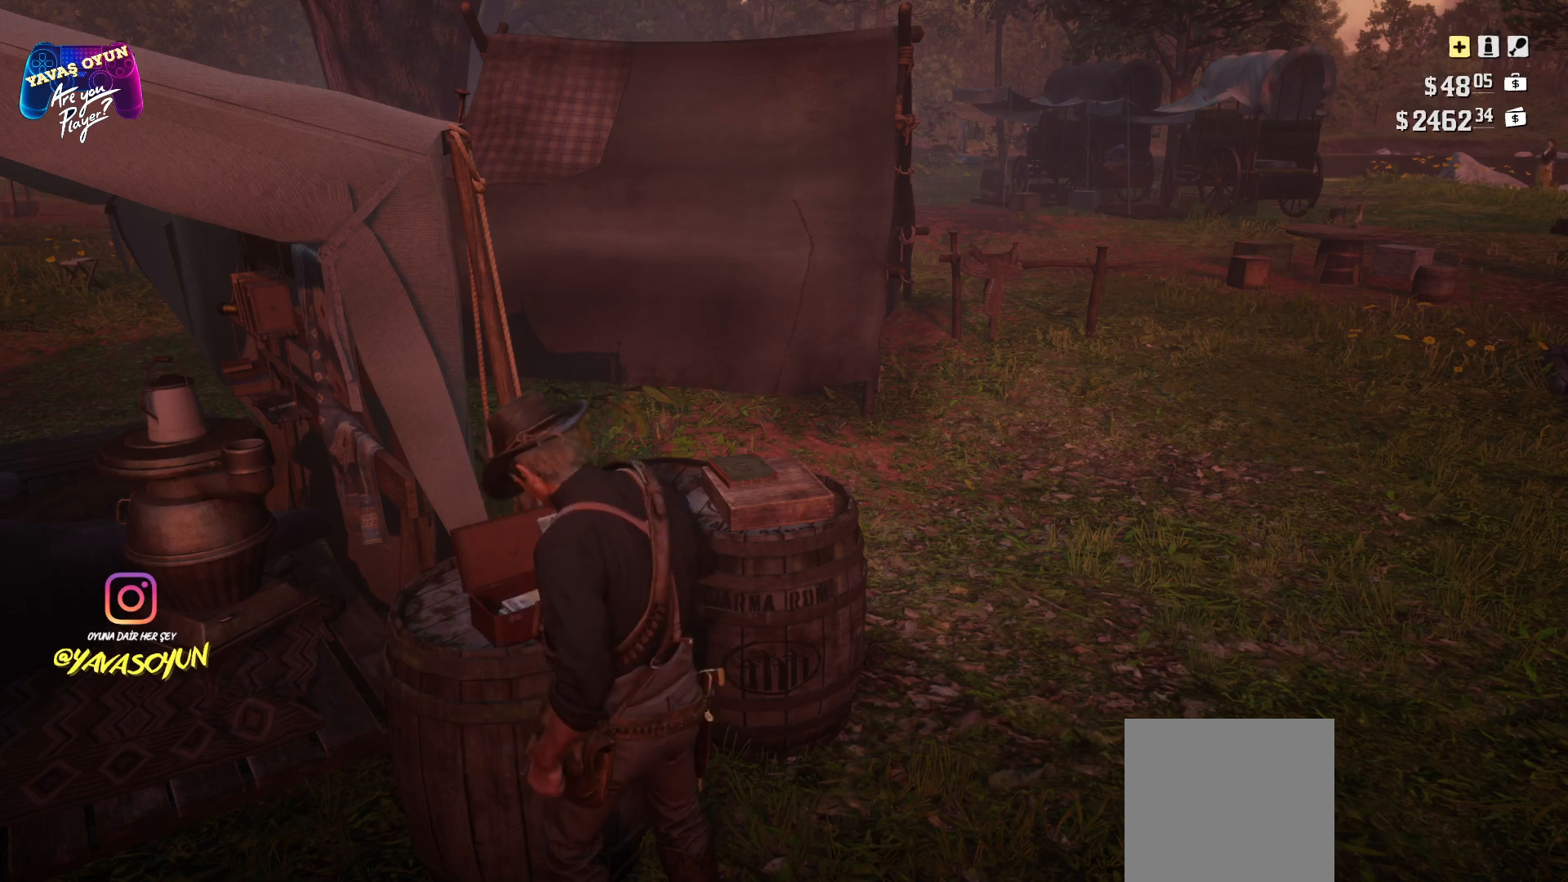
{"buttons": [], "left_stick": "center", "right_stick": "left", "events": [[283, "right_stick", "left"]]}
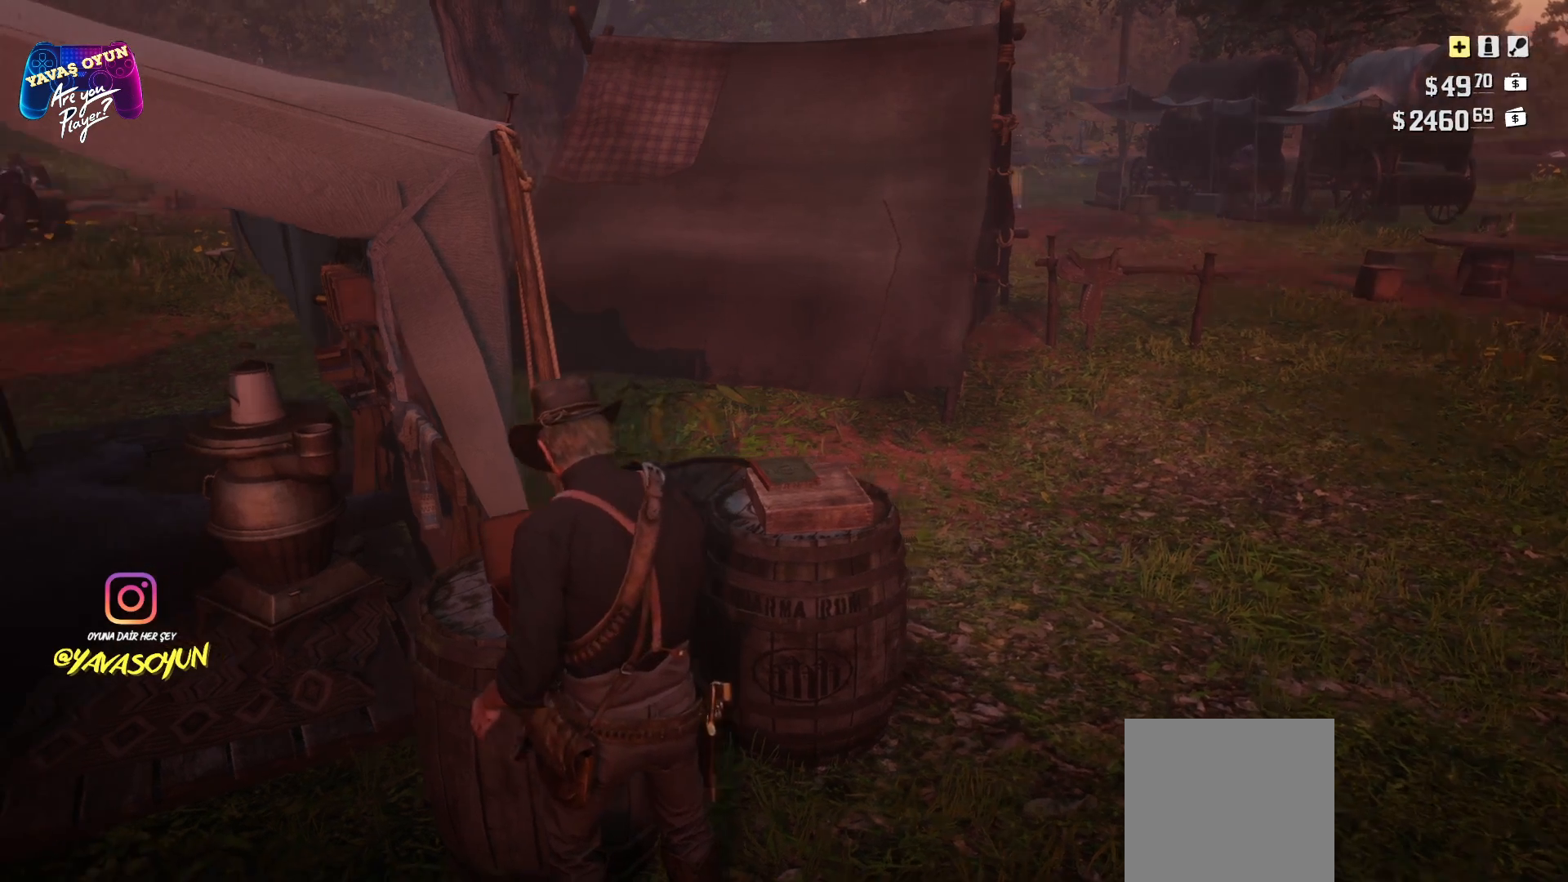
{"buttons": [], "left_stick": "center", "right_stick": "center", "events": [[283, "right_stick", "center"]]}
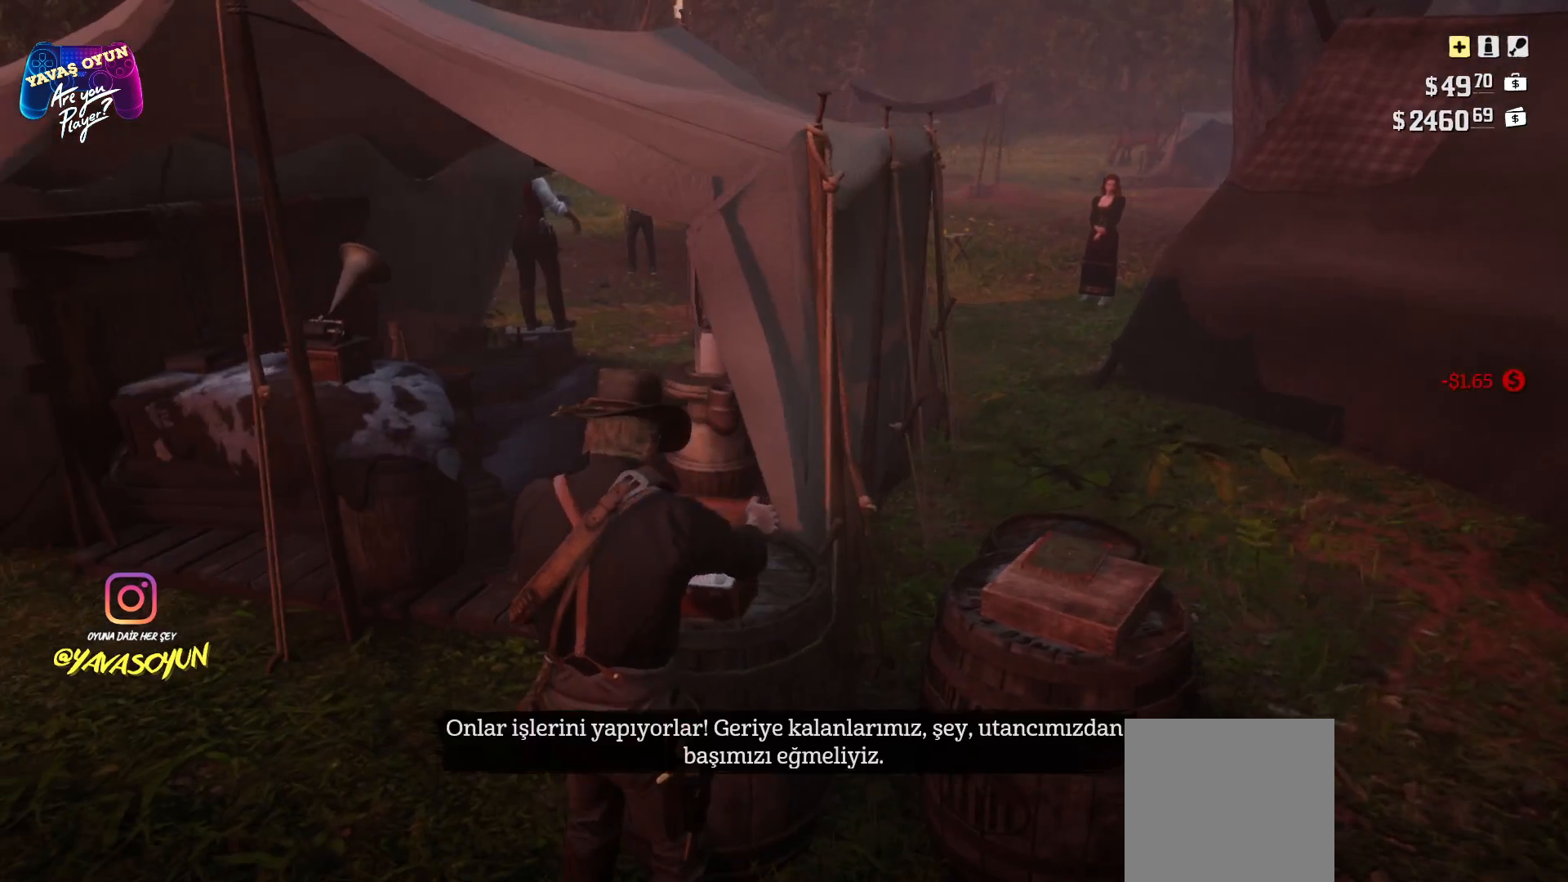
{"buttons": [], "left_stick": "center", "right_stick": "center", "events": []}
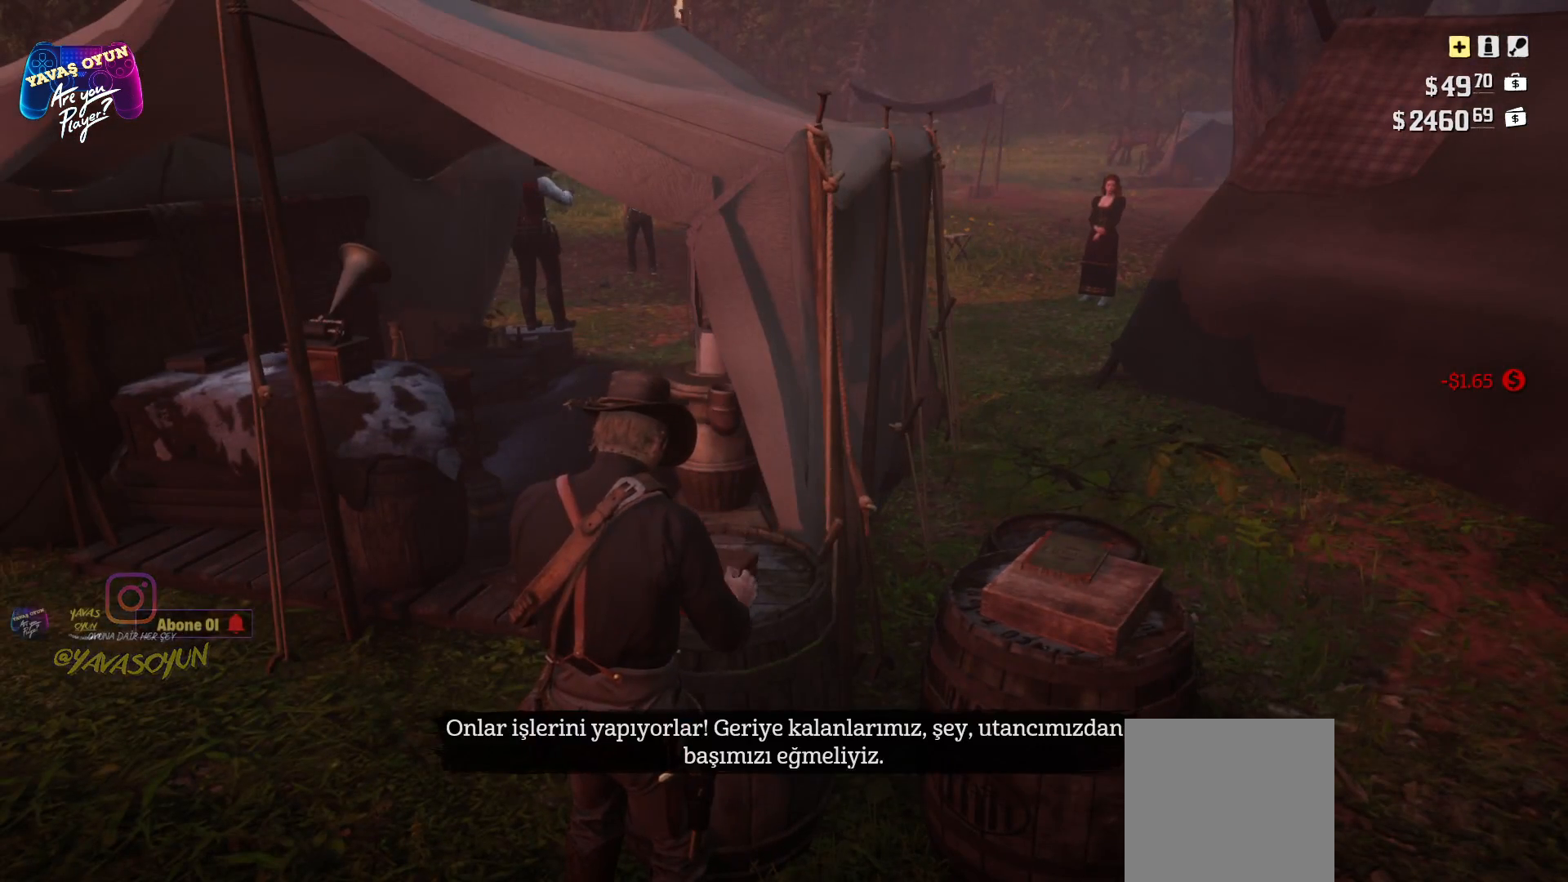
{"buttons": [], "left_stick": "down-right", "right_stick": "right", "events": [[67, "left_stick", "down-right"], [250, "right_stick", "right"]]}
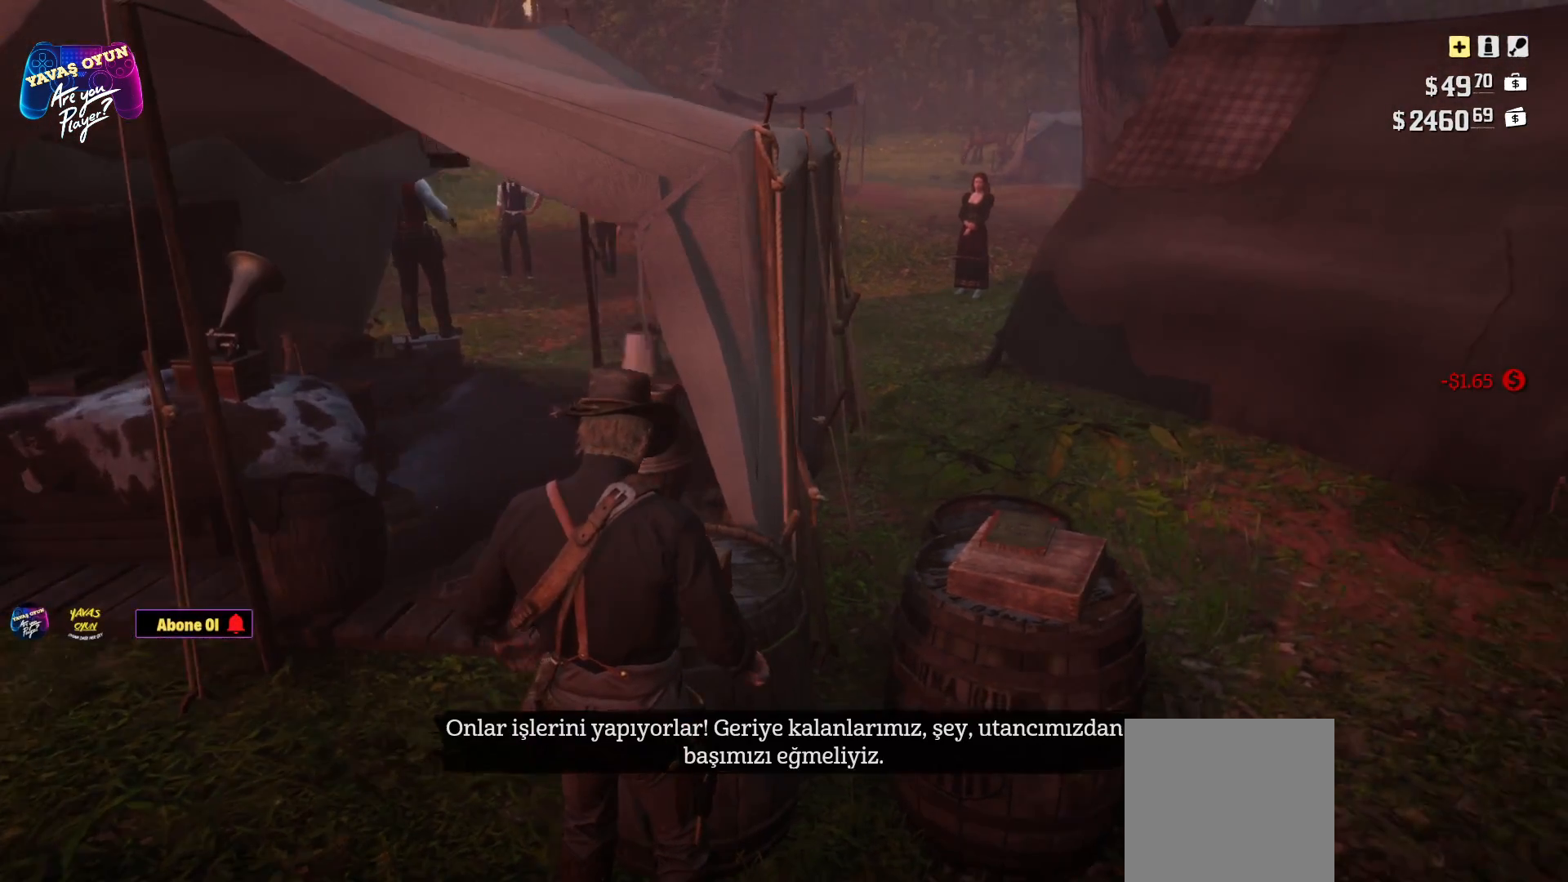
{"buttons": [], "left_stick": "right", "right_stick": "center", "events": [[17, "left_stick", "right"], [150, "right_stick", "center"]]}
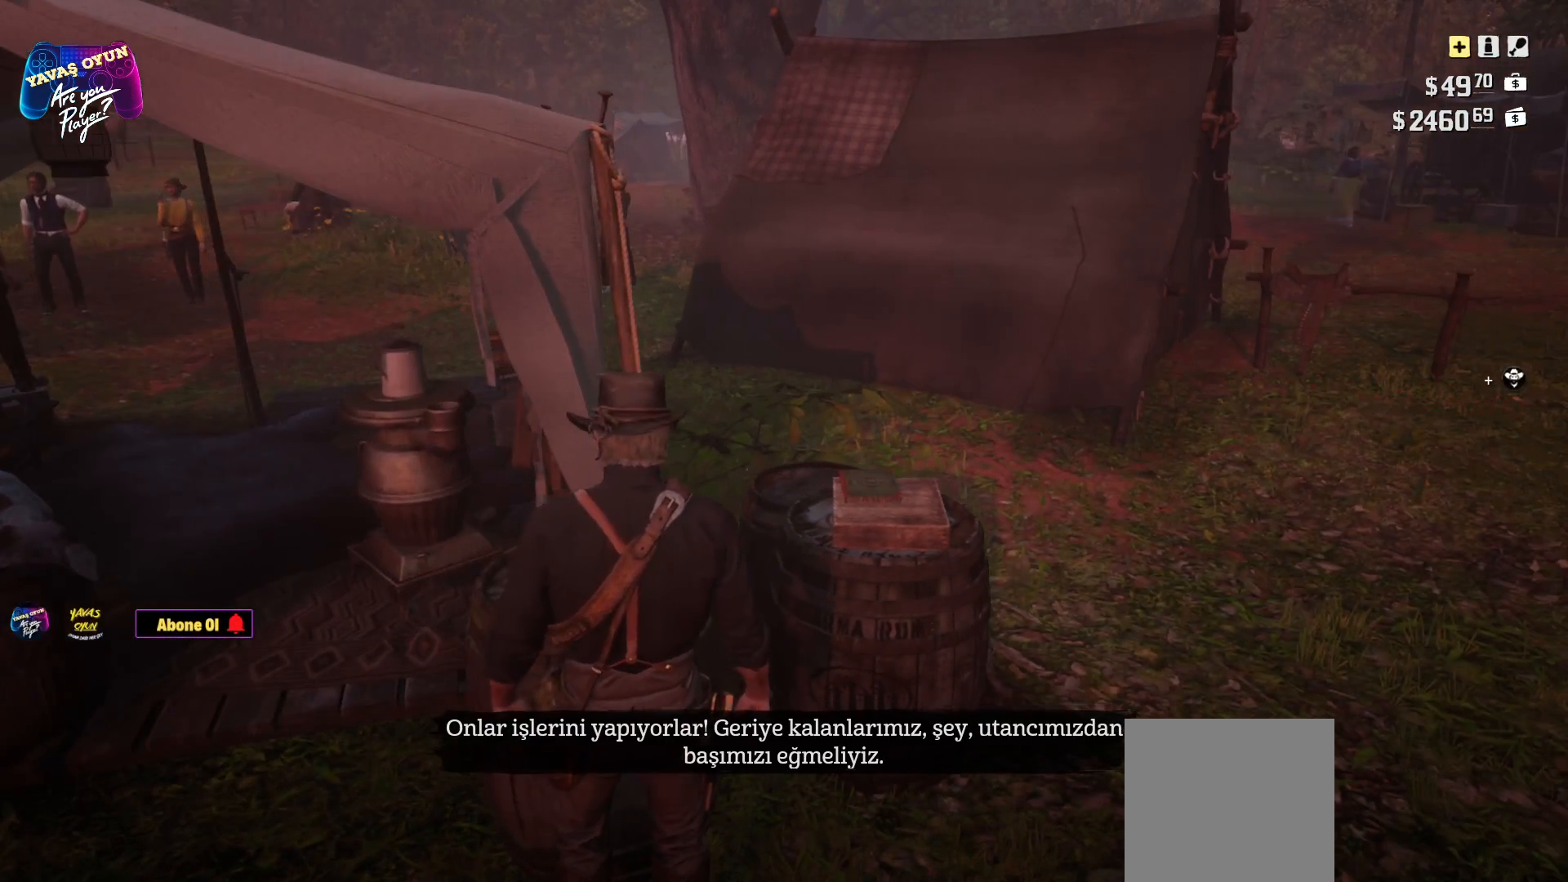
{"buttons": [], "left_stick": "right", "right_stick": "center", "events": [[117, "A", "down"], [150, "A", "up"], [283, "A", "down"], [400, "A", "up"]]}
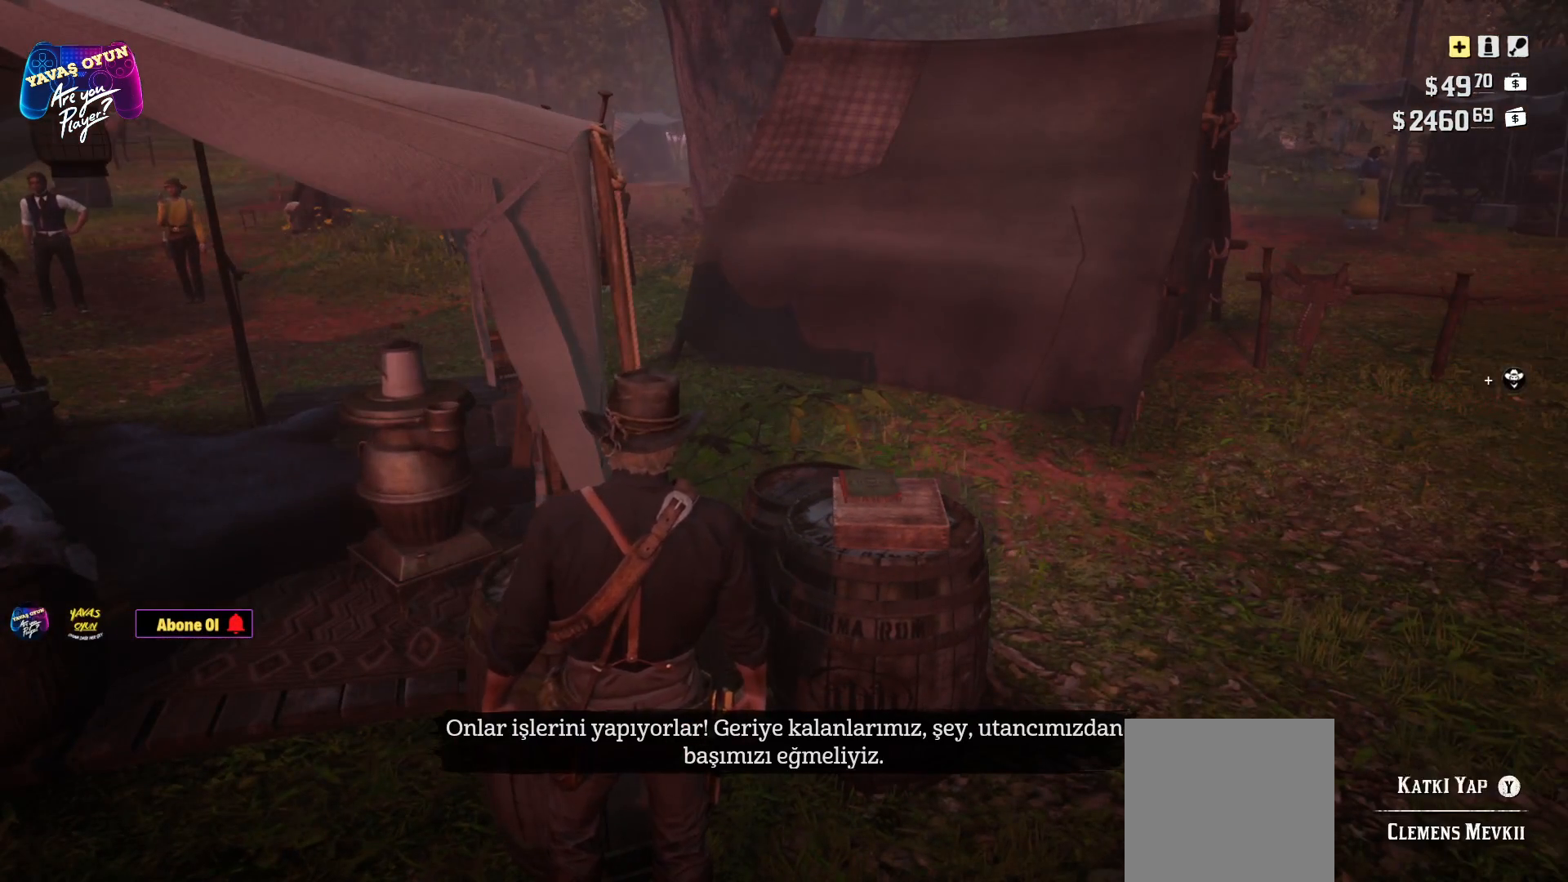
{"buttons": [], "left_stick": "down-right", "right_stick": "center", "events": [[267, "left_stick", "down-right"]]}
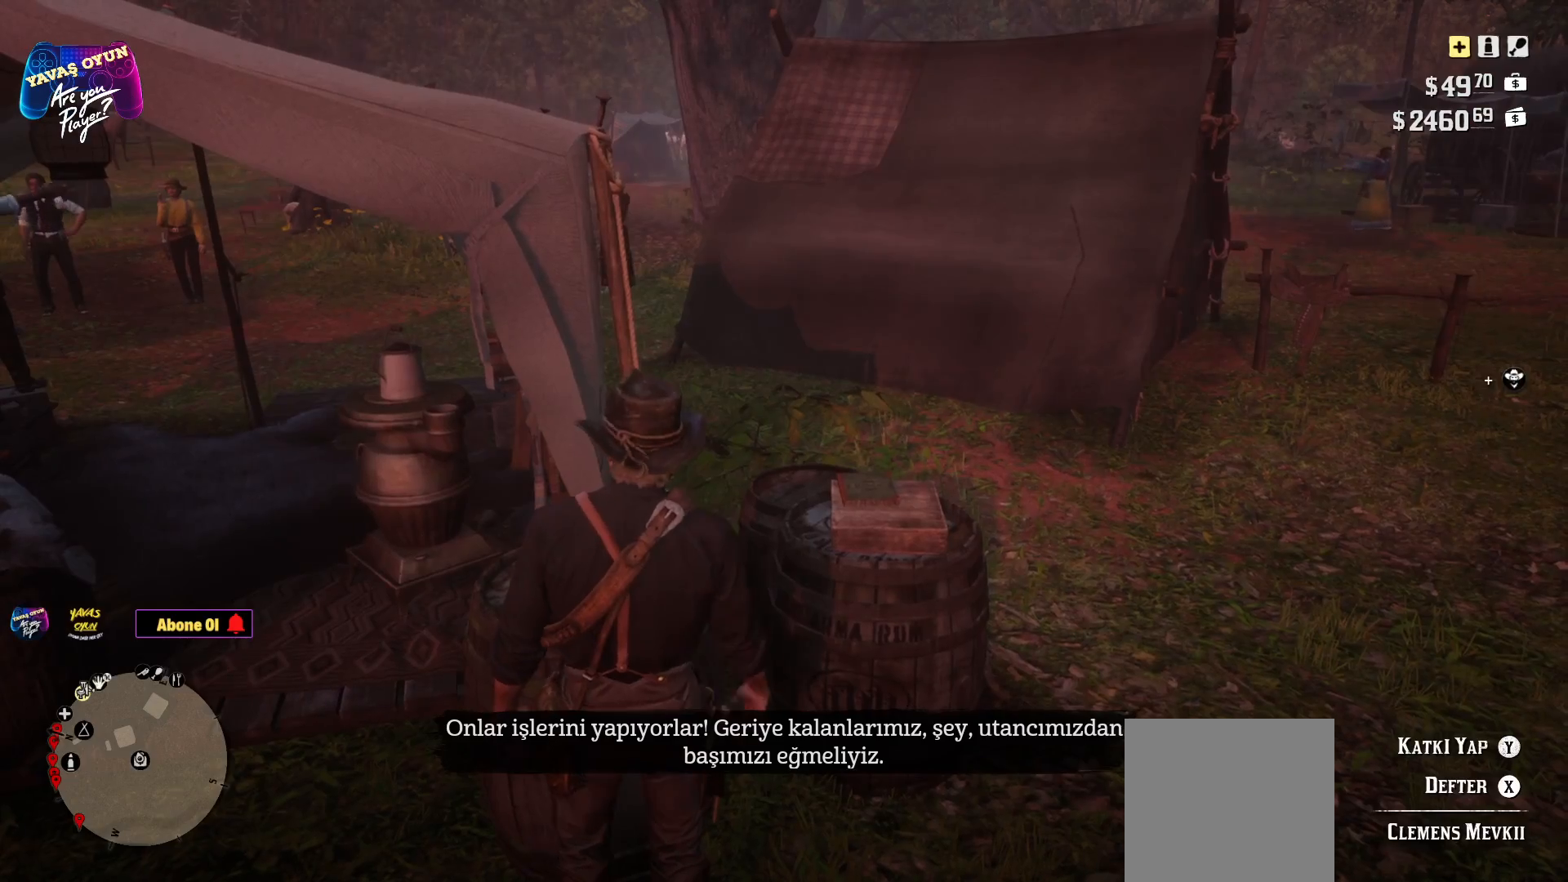
{"buttons": ["A"], "left_stick": "right", "right_stick": "center", "events": [[300, "A", "down"], [300, "left_stick", "right"], [417, "A", "up"], [483, "A", "down"]]}
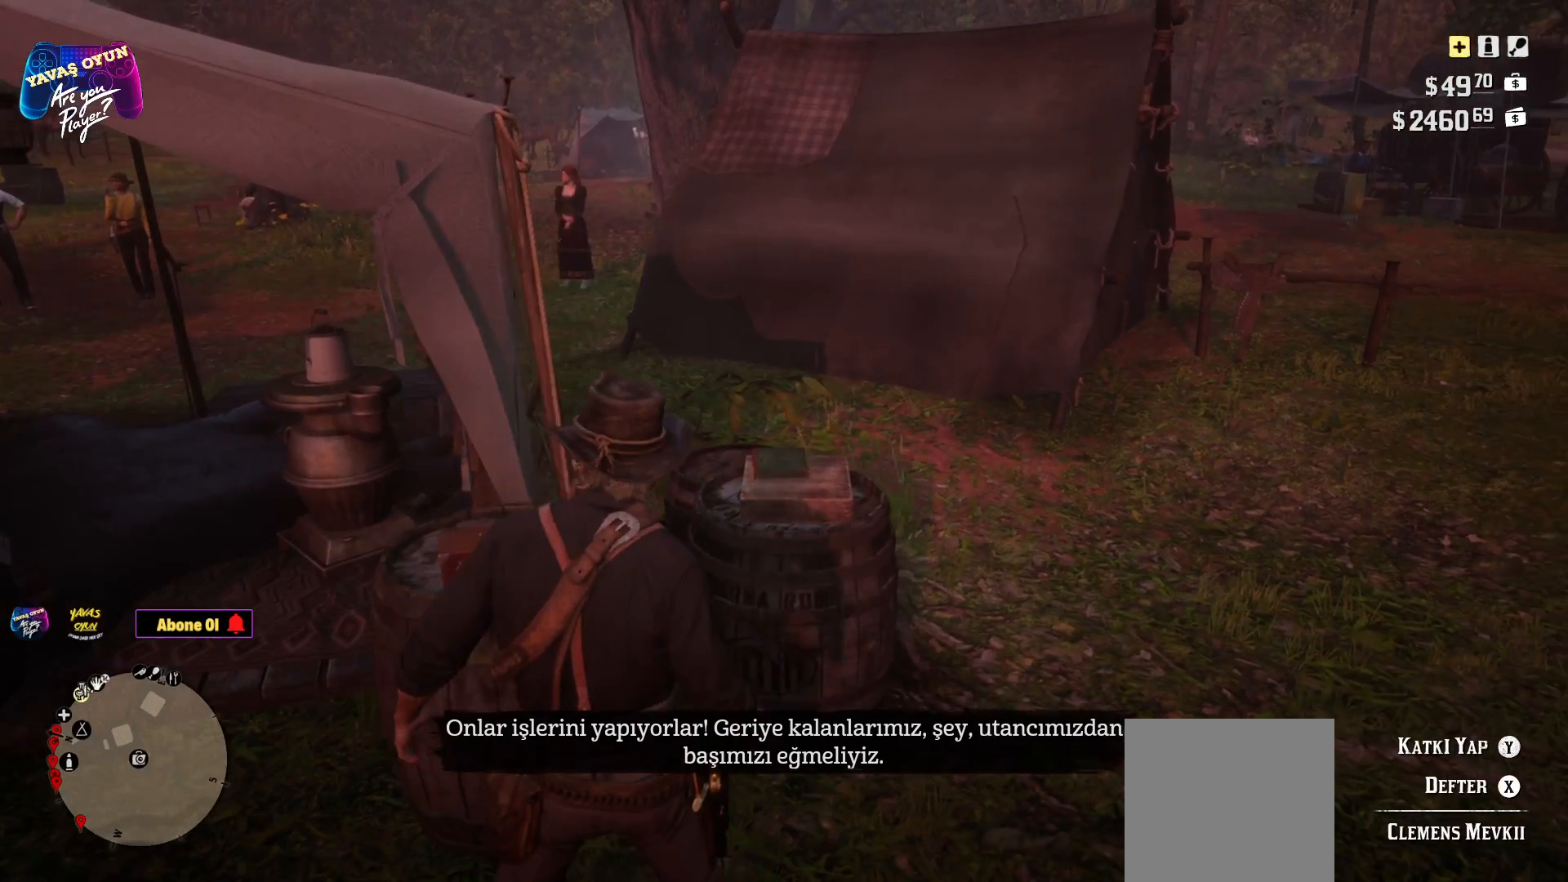
{"buttons": [], "left_stick": "up-right", "right_stick": "left", "events": [[50, "A", "up"], [167, "A", "down"], [250, "left_stick", "up-right"], [267, "A", "up"], [367, "right_stick", "left"]]}
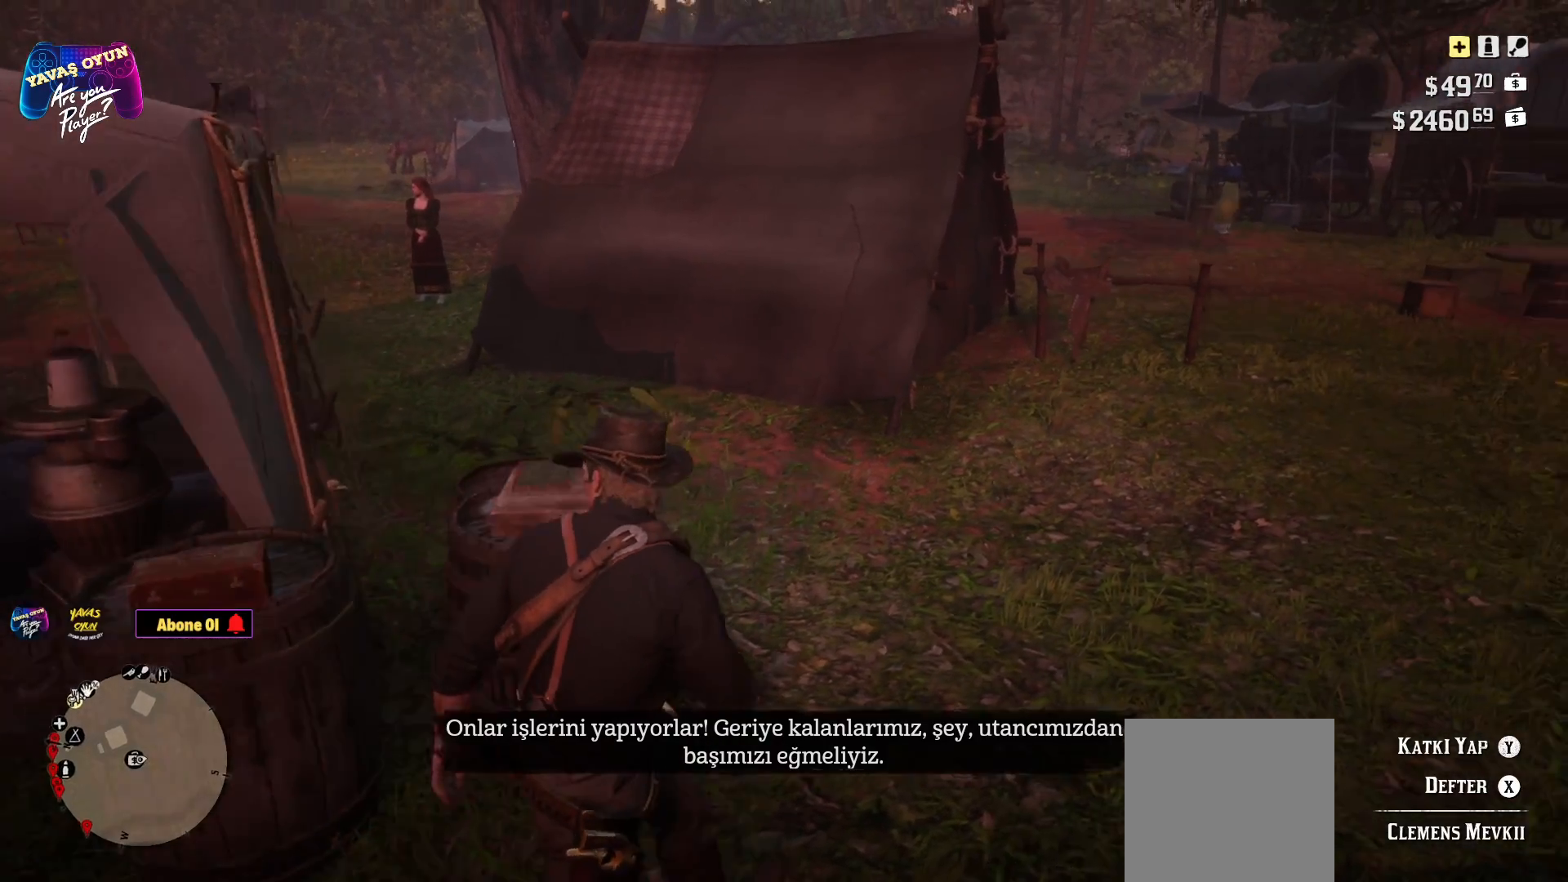
{"buttons": [], "left_stick": "up-right", "right_stick": "center", "events": [[383, "right_stick", "center"]]}
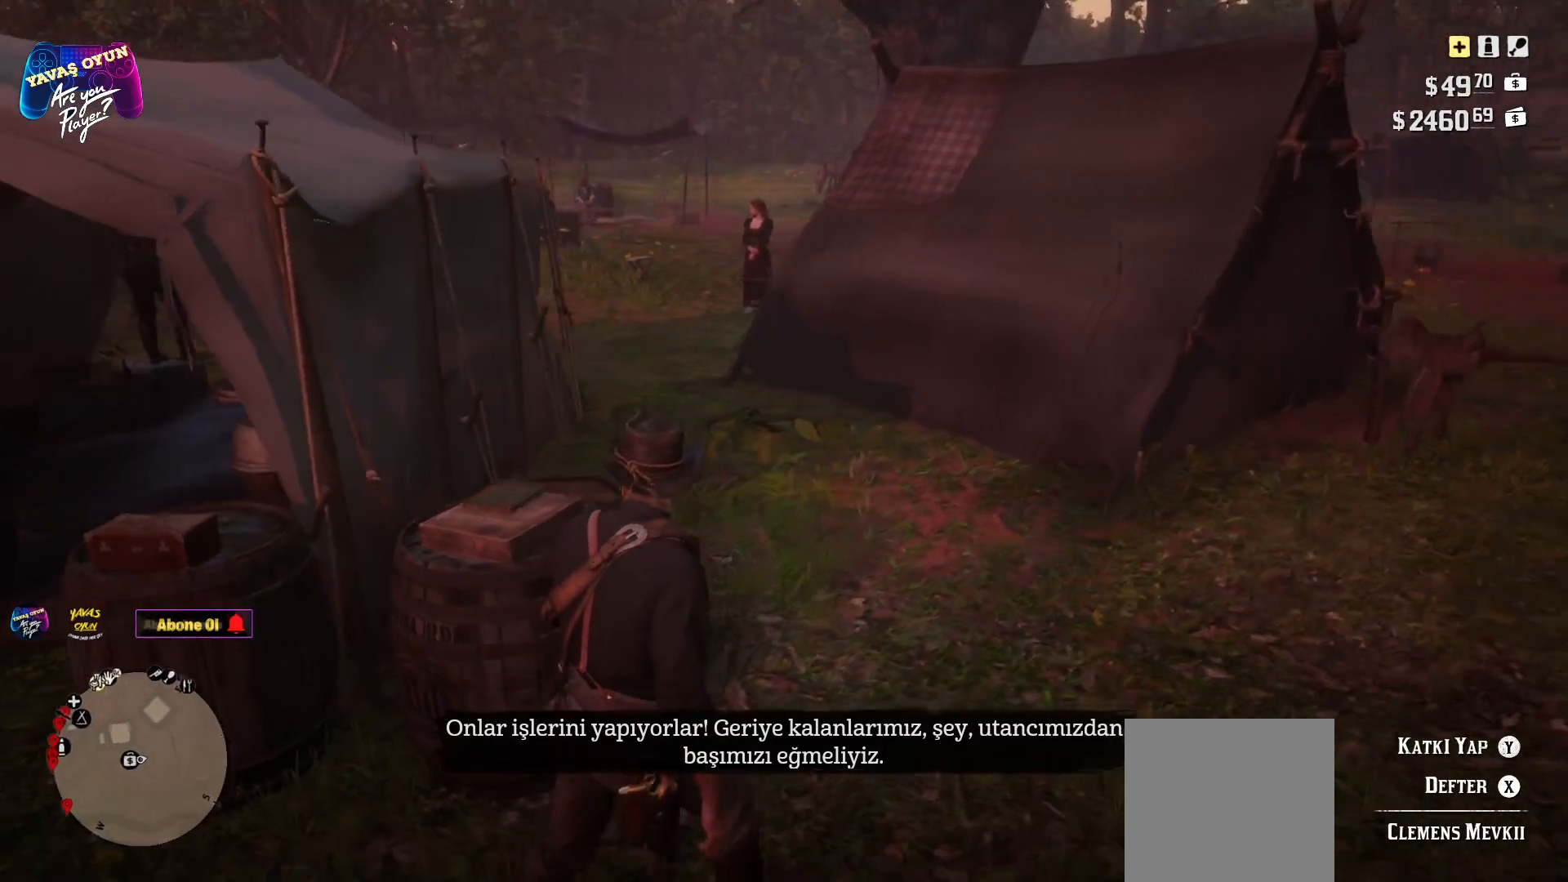
{"buttons": [], "left_stick": "up-right", "right_stick": "center", "events": []}
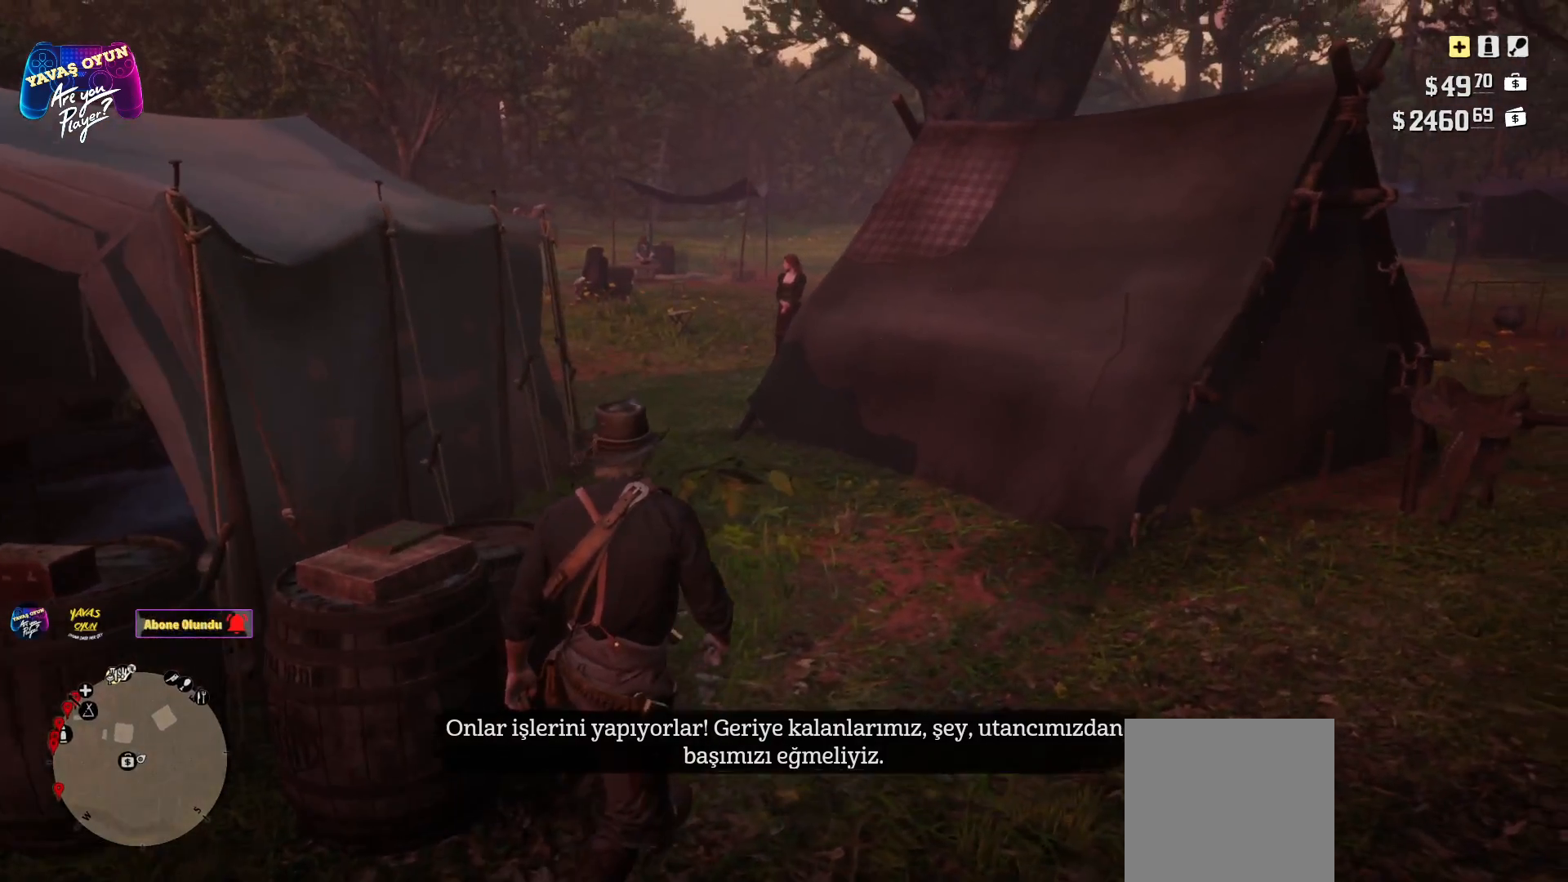
{"buttons": ["A"], "left_stick": "up", "right_stick": "center", "events": [[67, "A", "down"], [83, "left_stick", "up"]]}
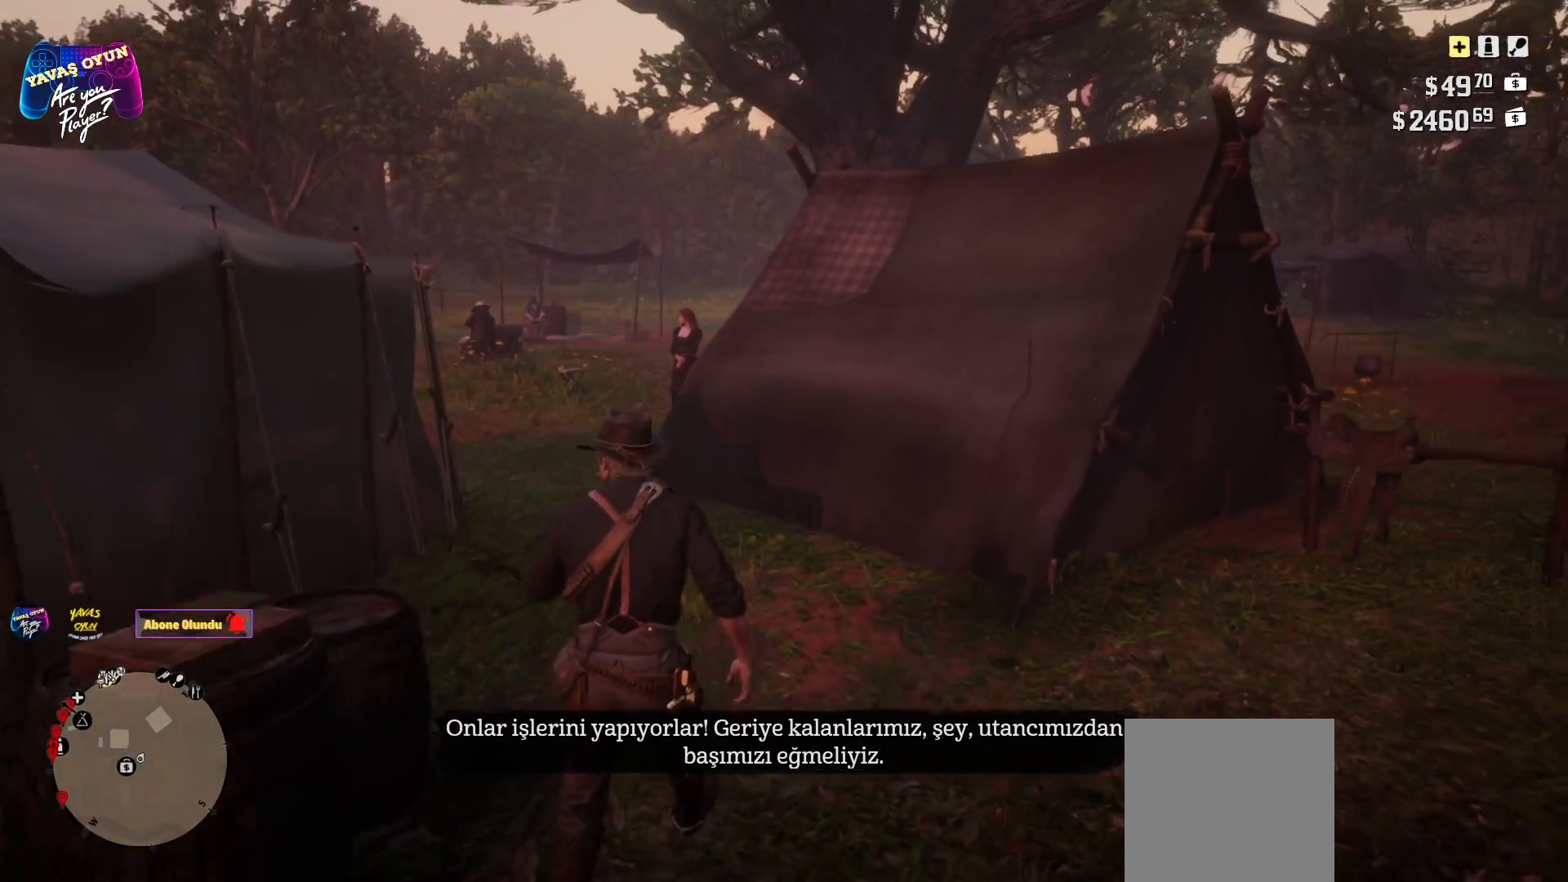
{"buttons": [], "left_stick": "up", "right_stick": "left", "events": [[350, "A", "up"], [467, "right_stick", "left"]]}
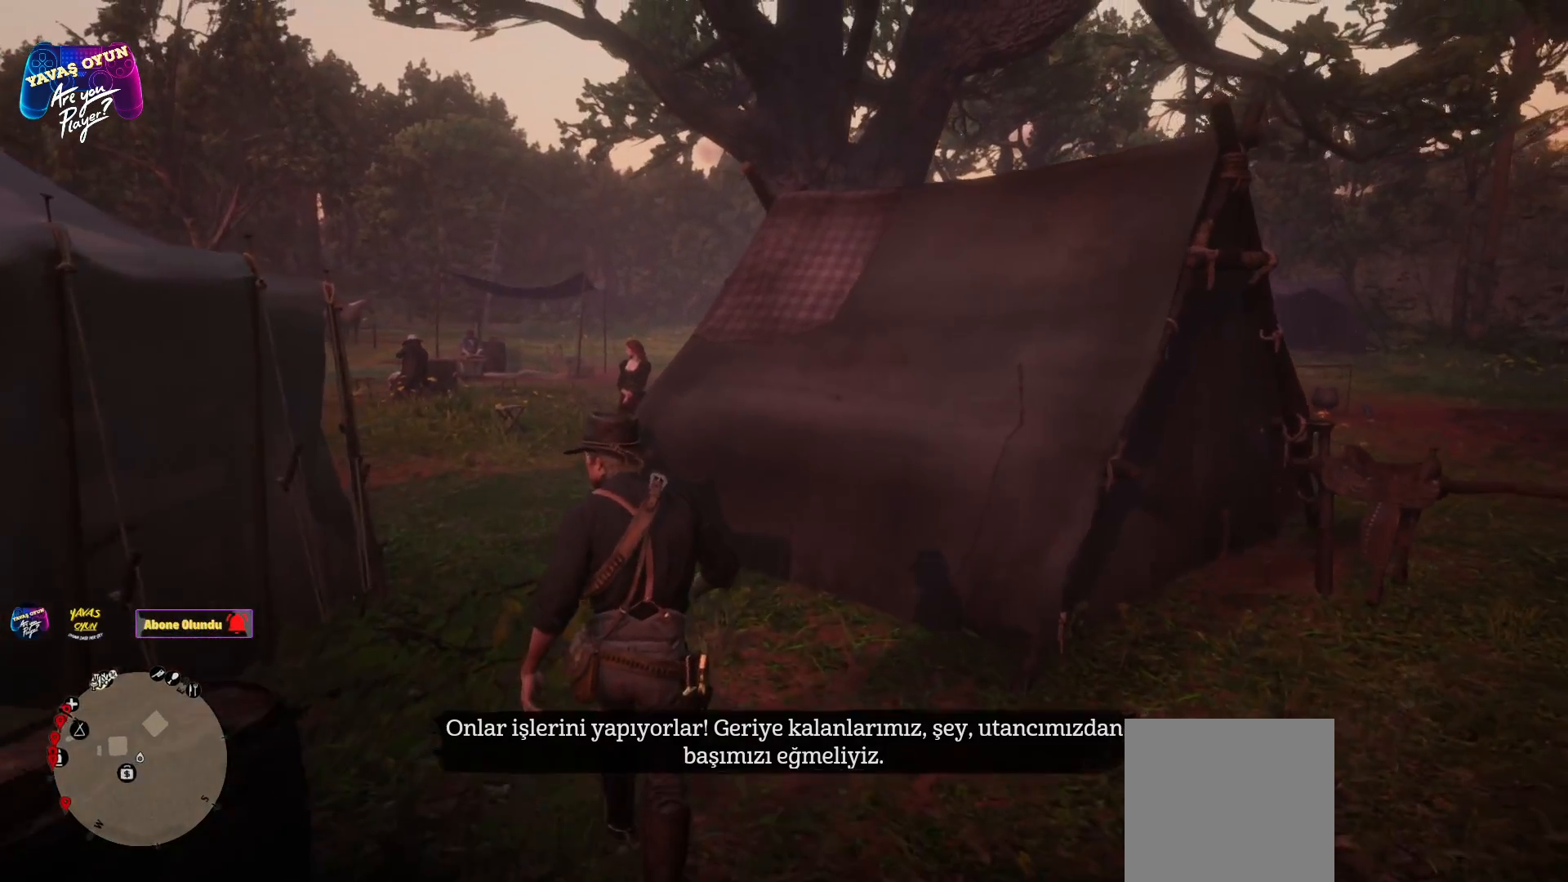
{"buttons": [], "left_stick": "up", "right_stick": "left", "events": []}
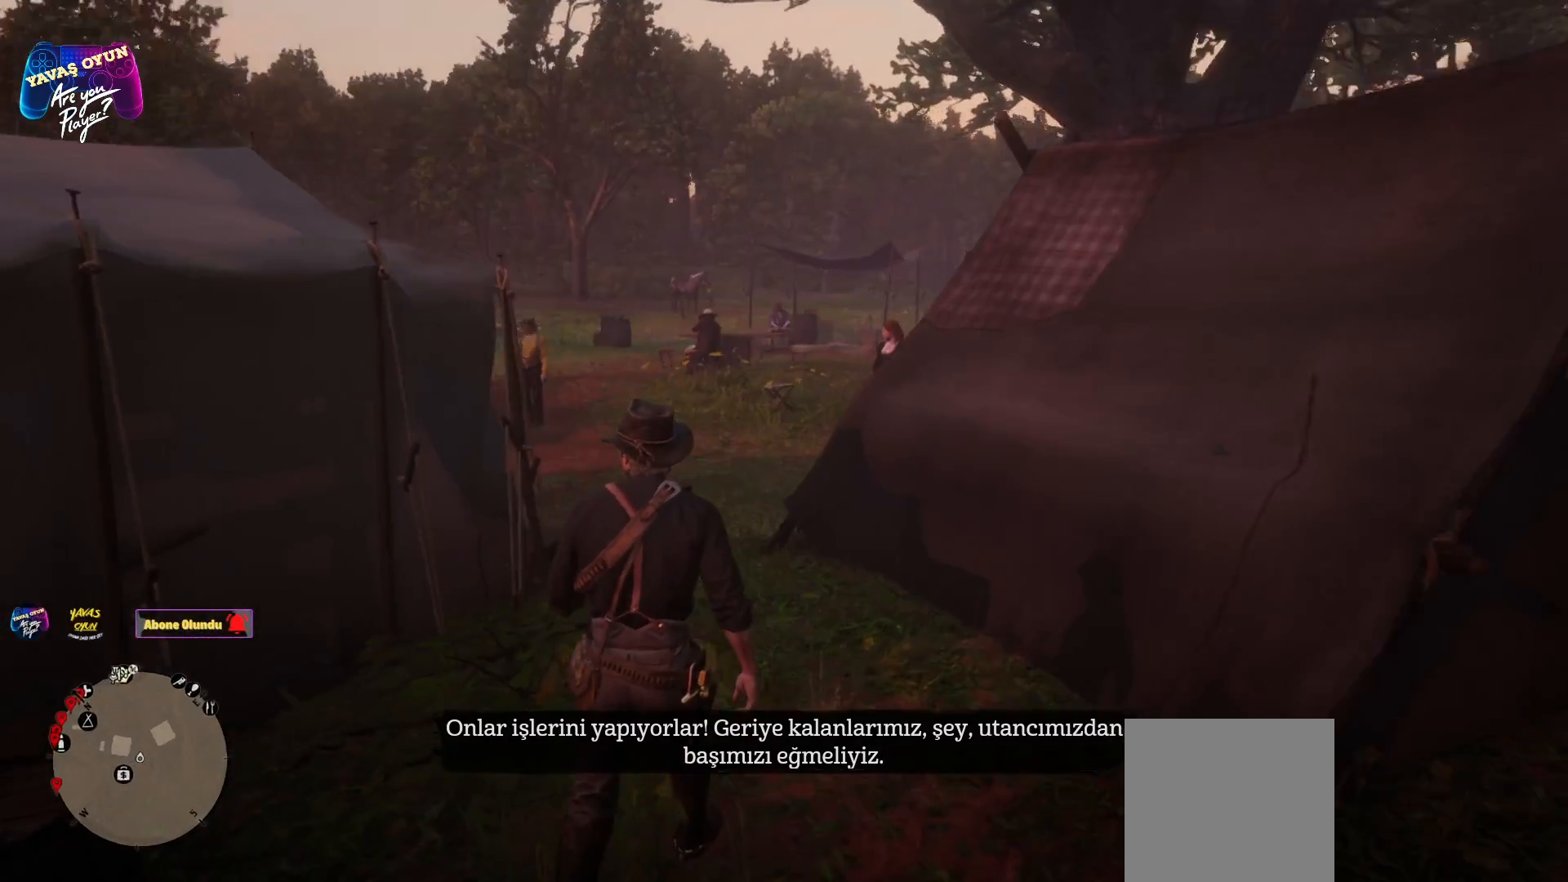
{"buttons": [], "left_stick": "up", "right_stick": "center", "events": [[33, "right_stick", "center"]]}